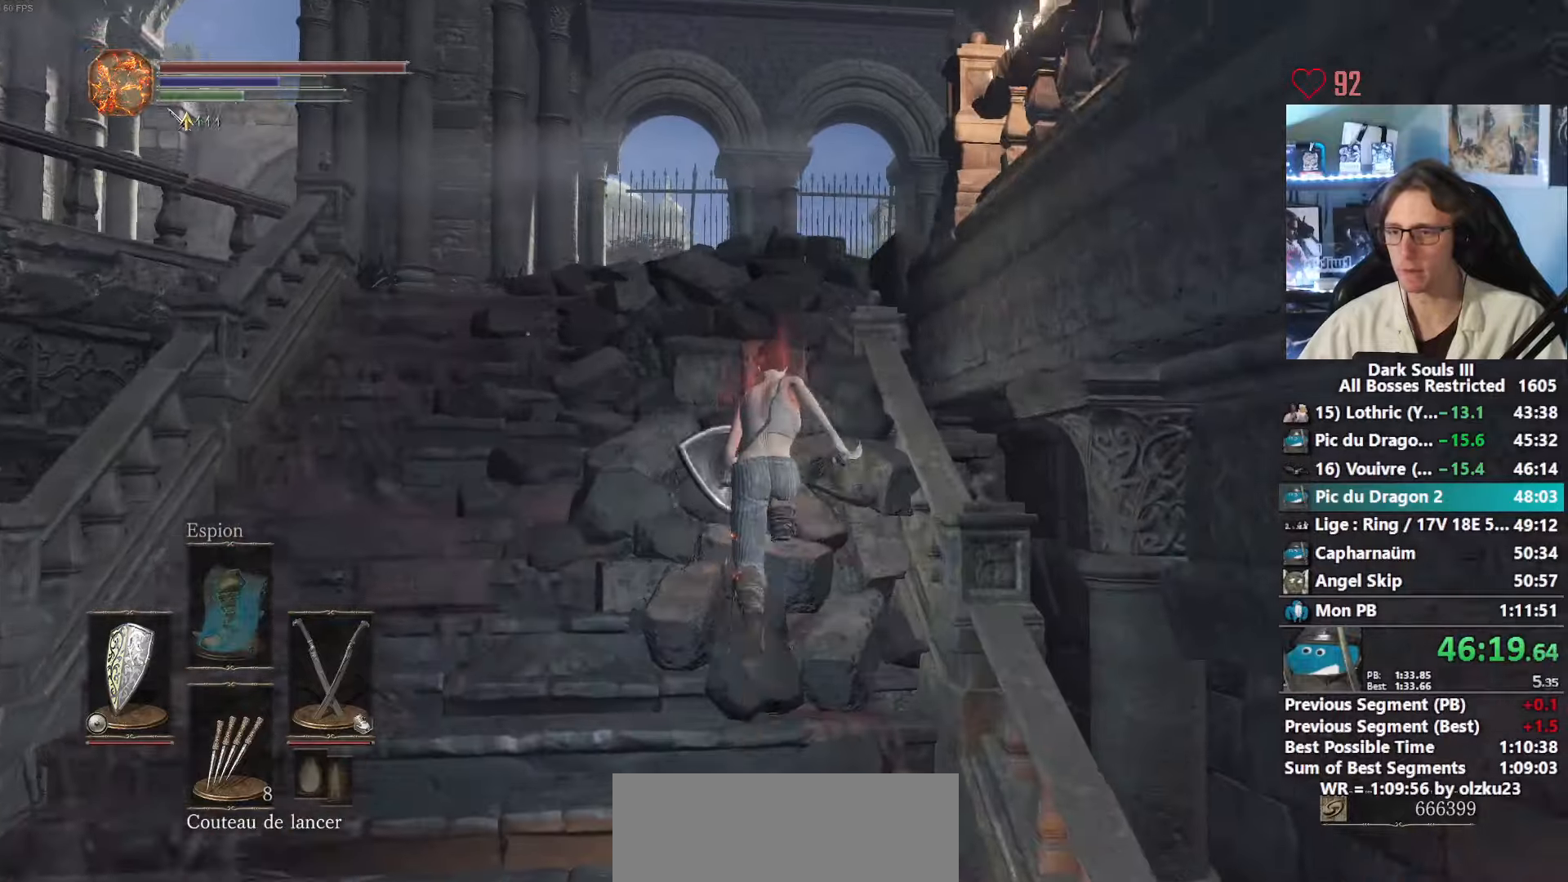
Gameplay with keyboard and mouse; each line is a JSON object with the keys and mouse buttons held at the frame after it. "events" lists presses ("down") and releases ("up") of "0", "1", "2", "3", "4", "a", "alt", "ctrl", "d", "down", "e", "f", "g", "left", "q", "r", "return", "right", "s", "shift", "space", "tab", "up", "z", "mouse_left", "mouse_wheel", "mouse_right", "mouse_mb4" and "mouse_mb5" between this image and that frame as [ms after this image, input, new state], when the widget could be followed in between. "mouse_left", "mouse_wheel", "mouse_right", "mouse_mb4", "mouse_mb5" = the "left", "wheel", "right", "mb4", "mb5" buttons of the "mouse" list. No other keys are recorded. "wheel" means that the mouse wheel is clicked or scrolled. Not read: mouse_move.
{"keys": ["e", "space", "z"], "mouse": [], "events": [[350, "tab", "down"], [434, "e", "down"], [484, "tab", "up"]]}
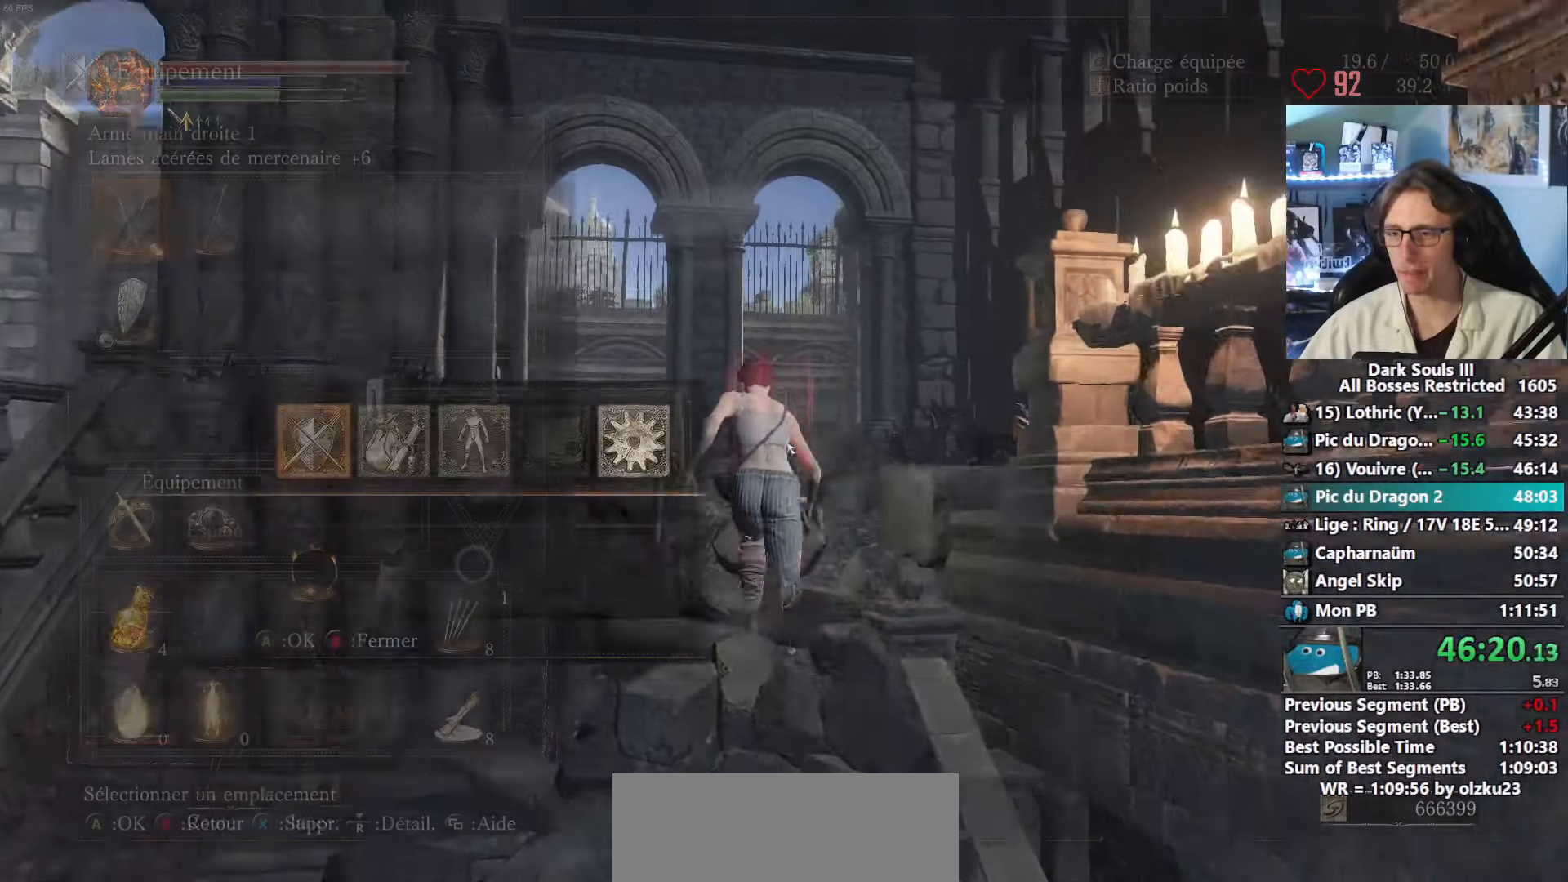
{"keys": ["space", "z"], "mouse": [], "events": [[84, "e", "up"]]}
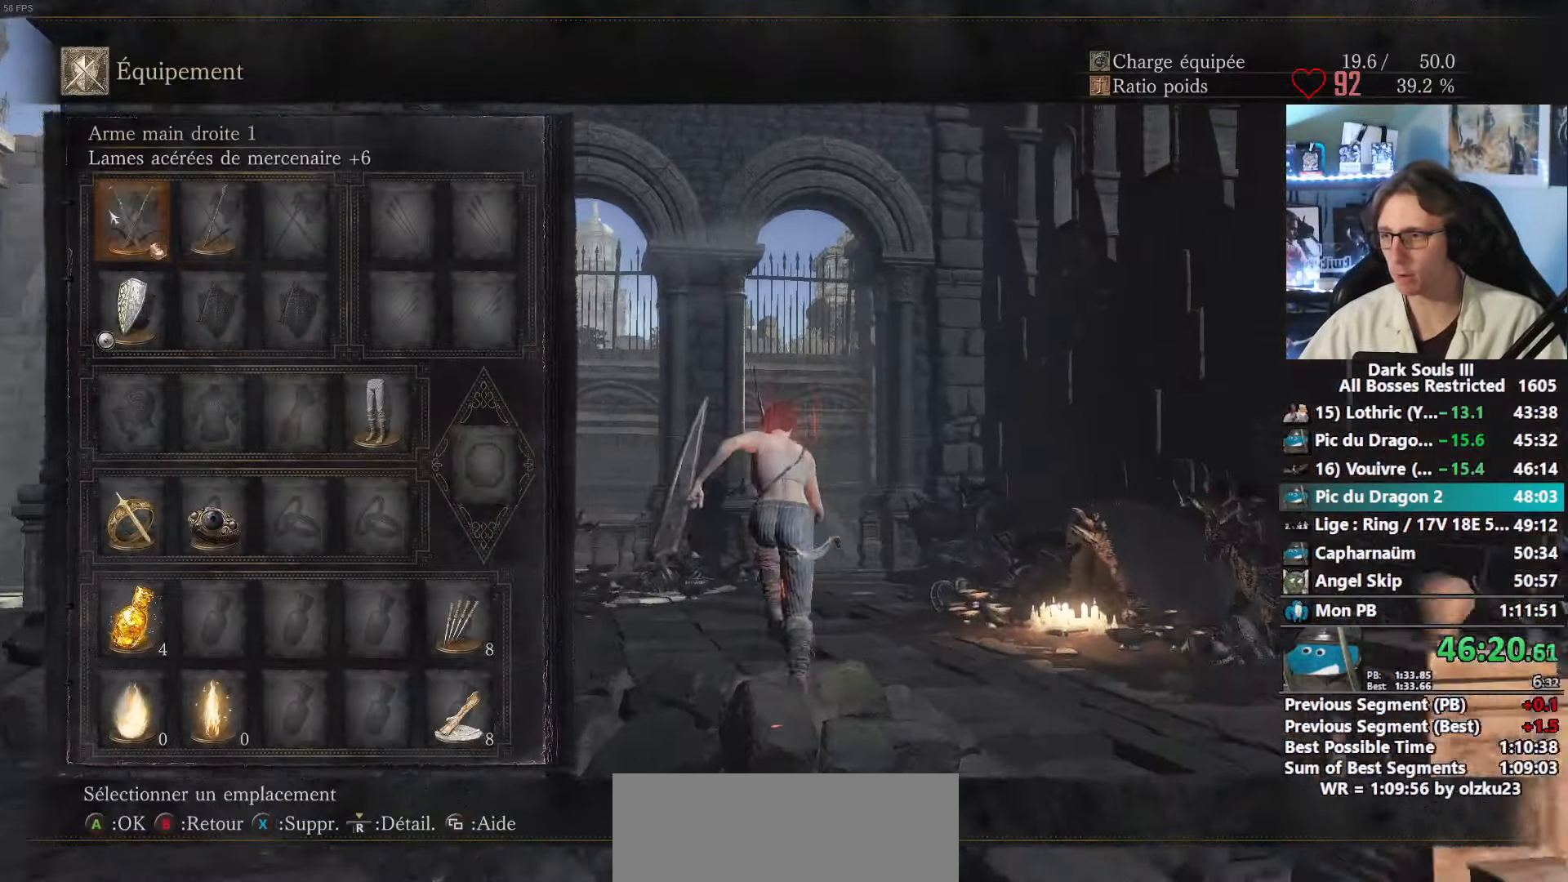
{"keys": ["space", "z"], "mouse": [], "events": [[50, "r", "down"], [150, "r", "up"], [234, "r", "down"], [284, "r", "up"]]}
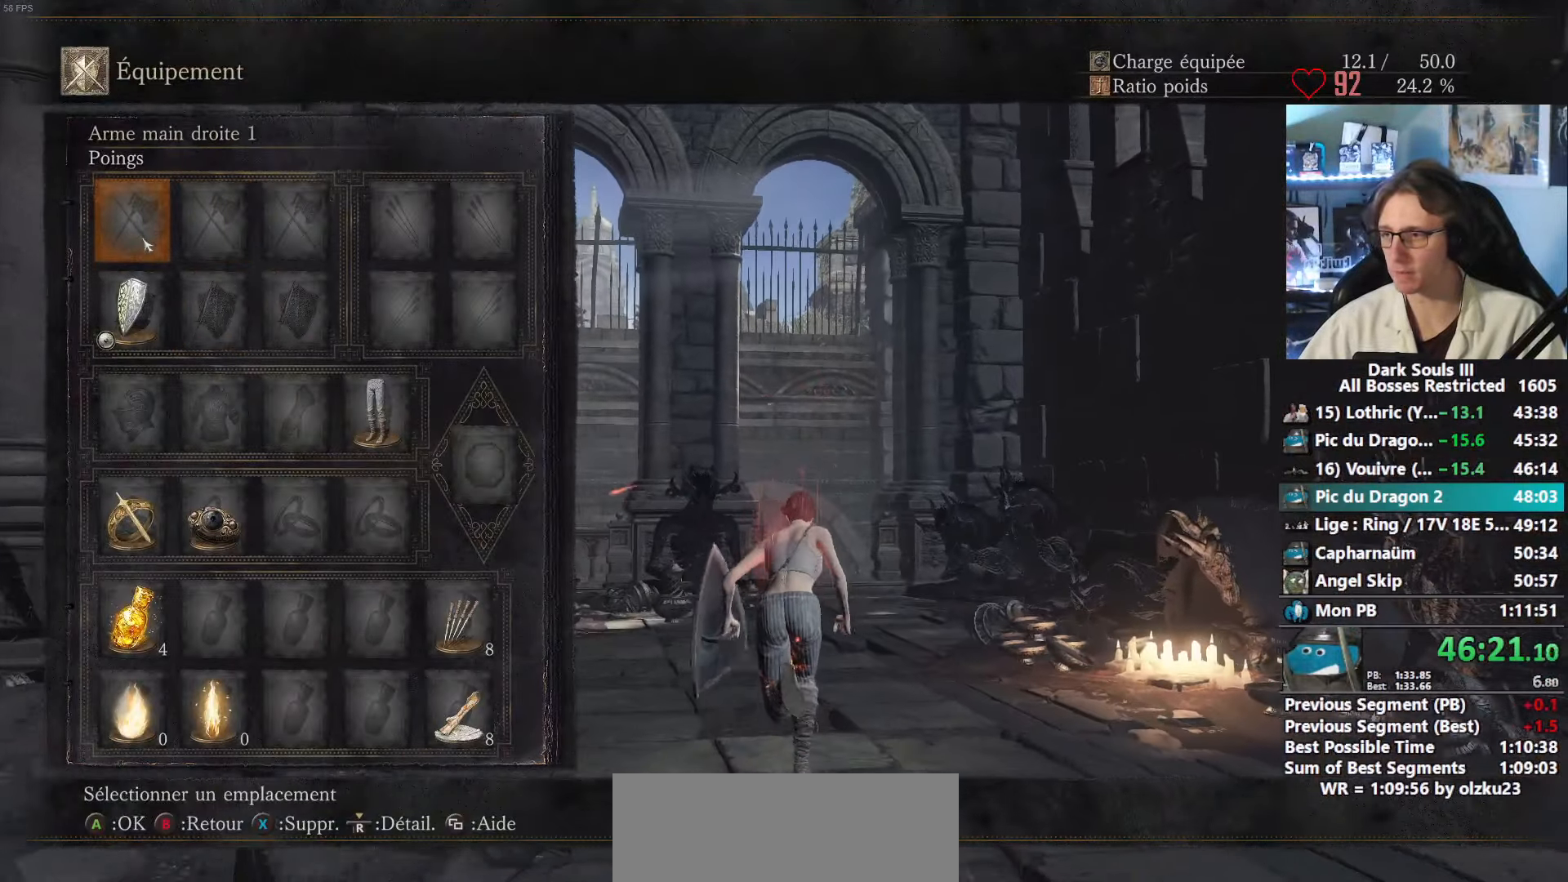
{"keys": ["space", "z"], "mouse": [], "events": [[17, "mouse_left", "down"], [150, "mouse_left", "up"]]}
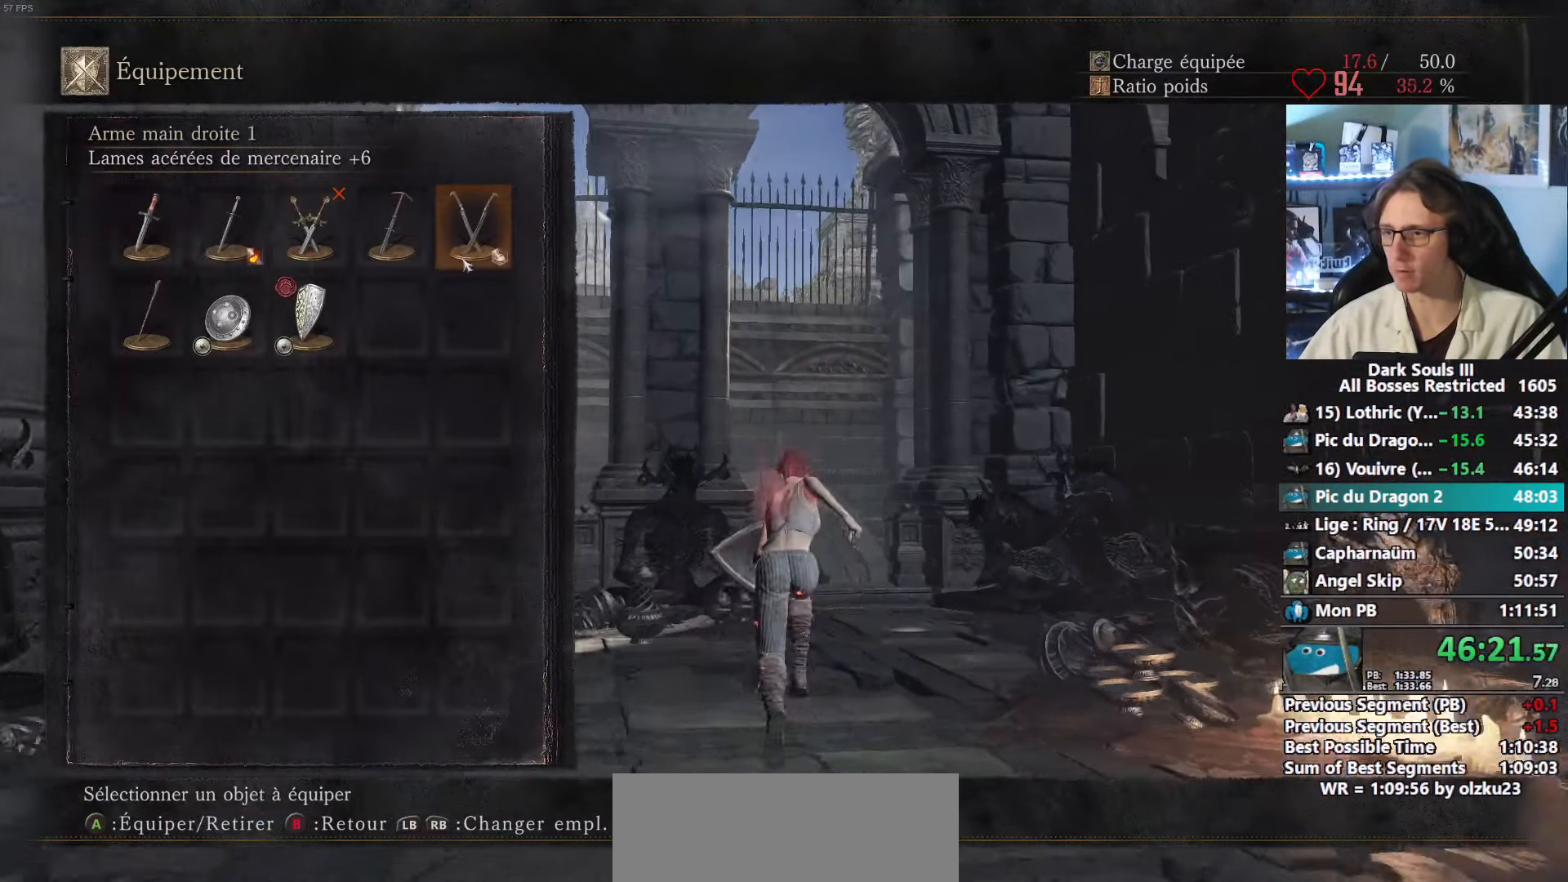
{"keys": ["space", "z"], "mouse": [], "events": []}
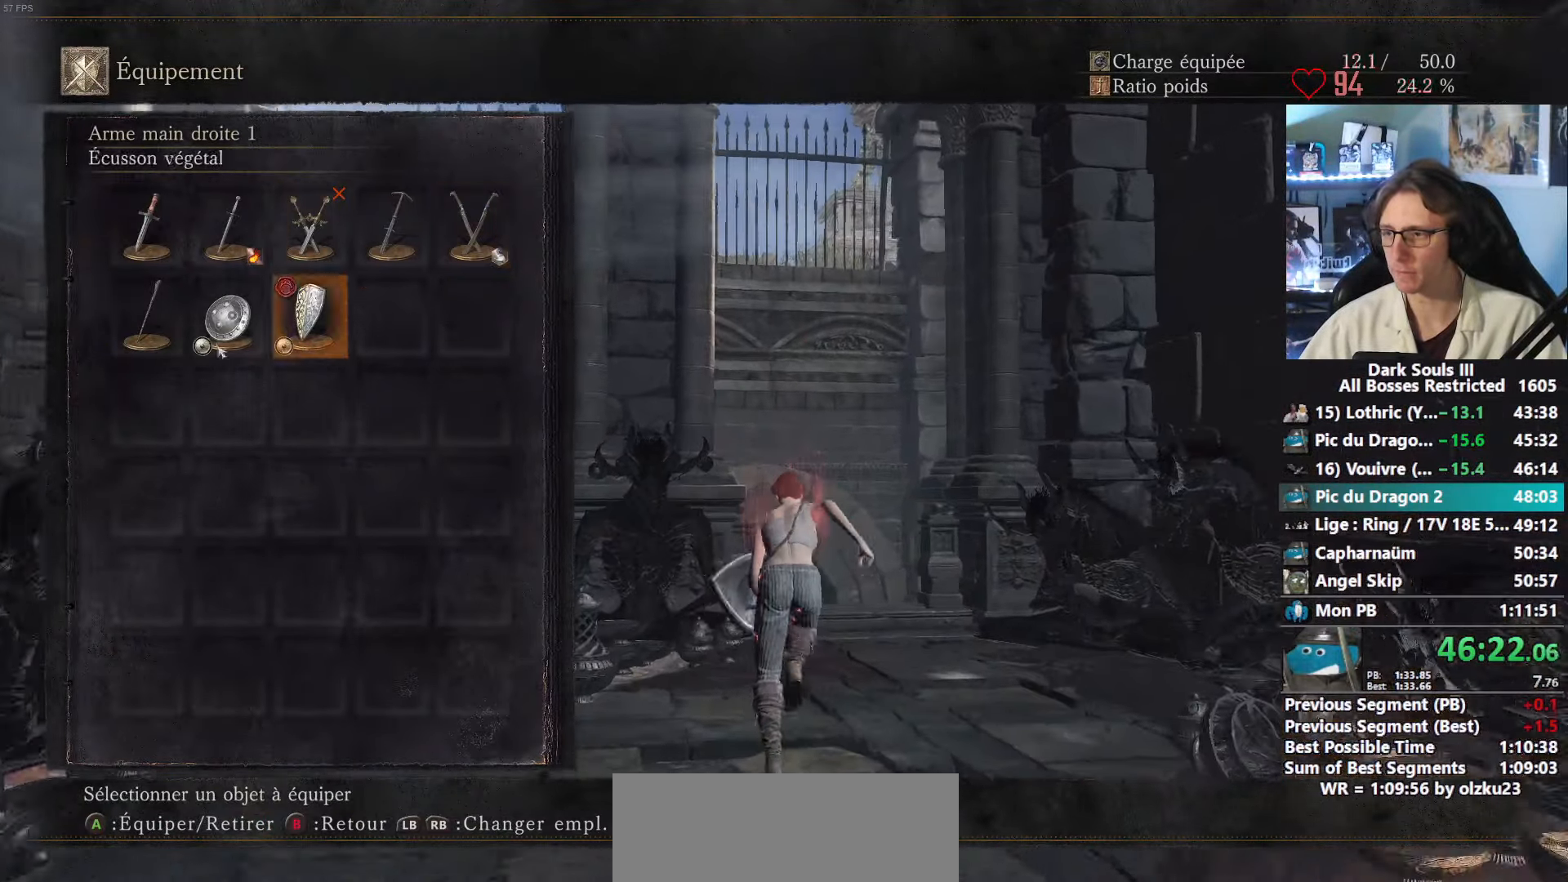
{"keys": ["space", "z"], "mouse": [], "events": [[184, "tab", "down"], [284, "tab", "up"]]}
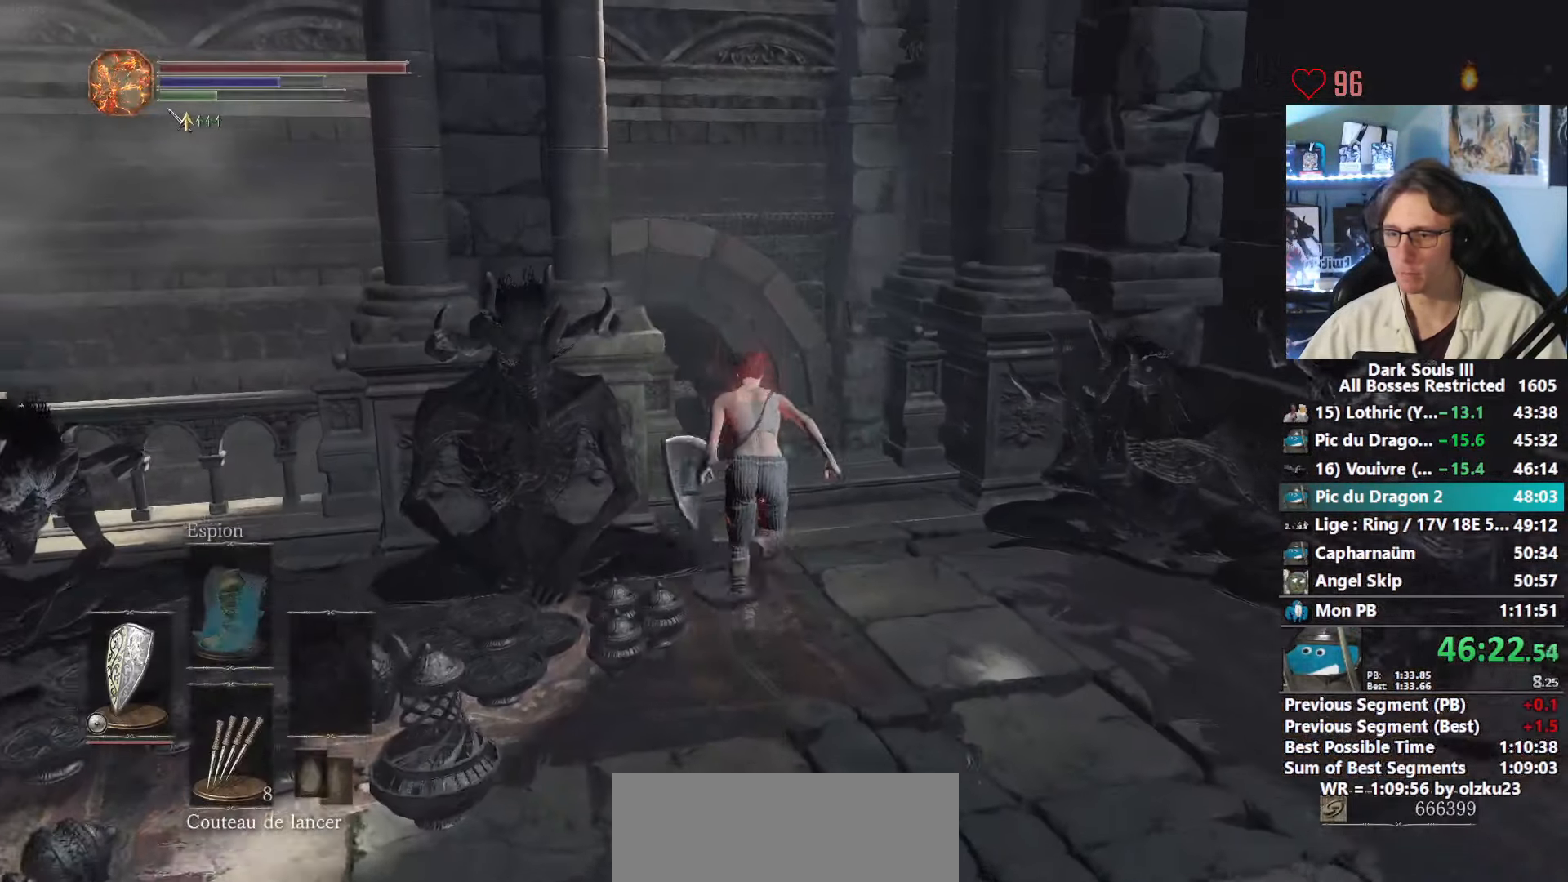
{"keys": ["space", "z"], "mouse": [], "events": []}
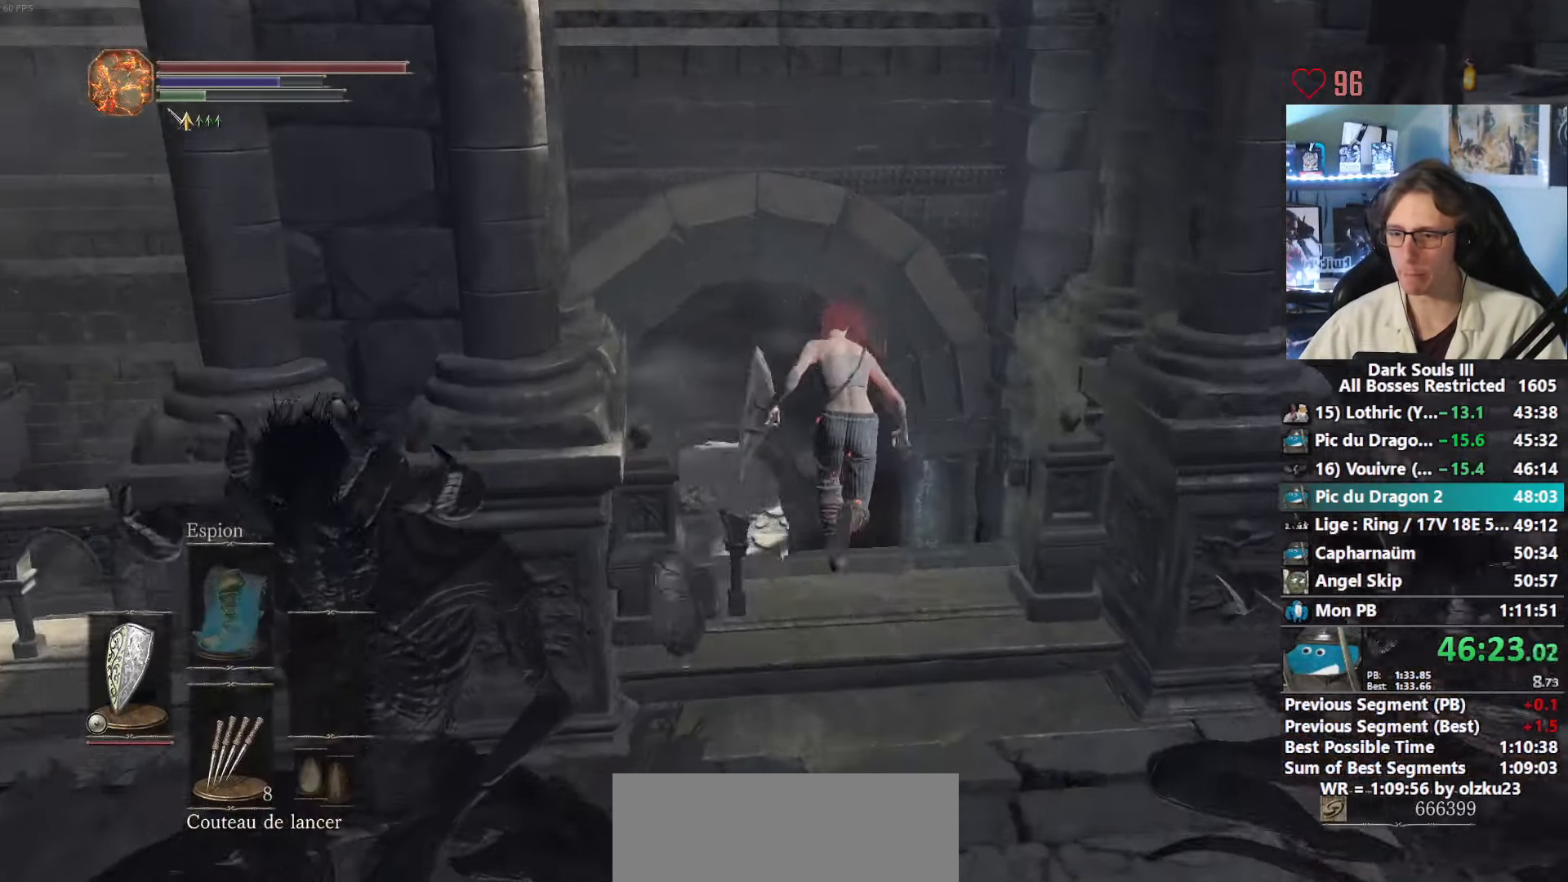
{"keys": ["z"], "mouse": [], "events": [[450, "space", "up"]]}
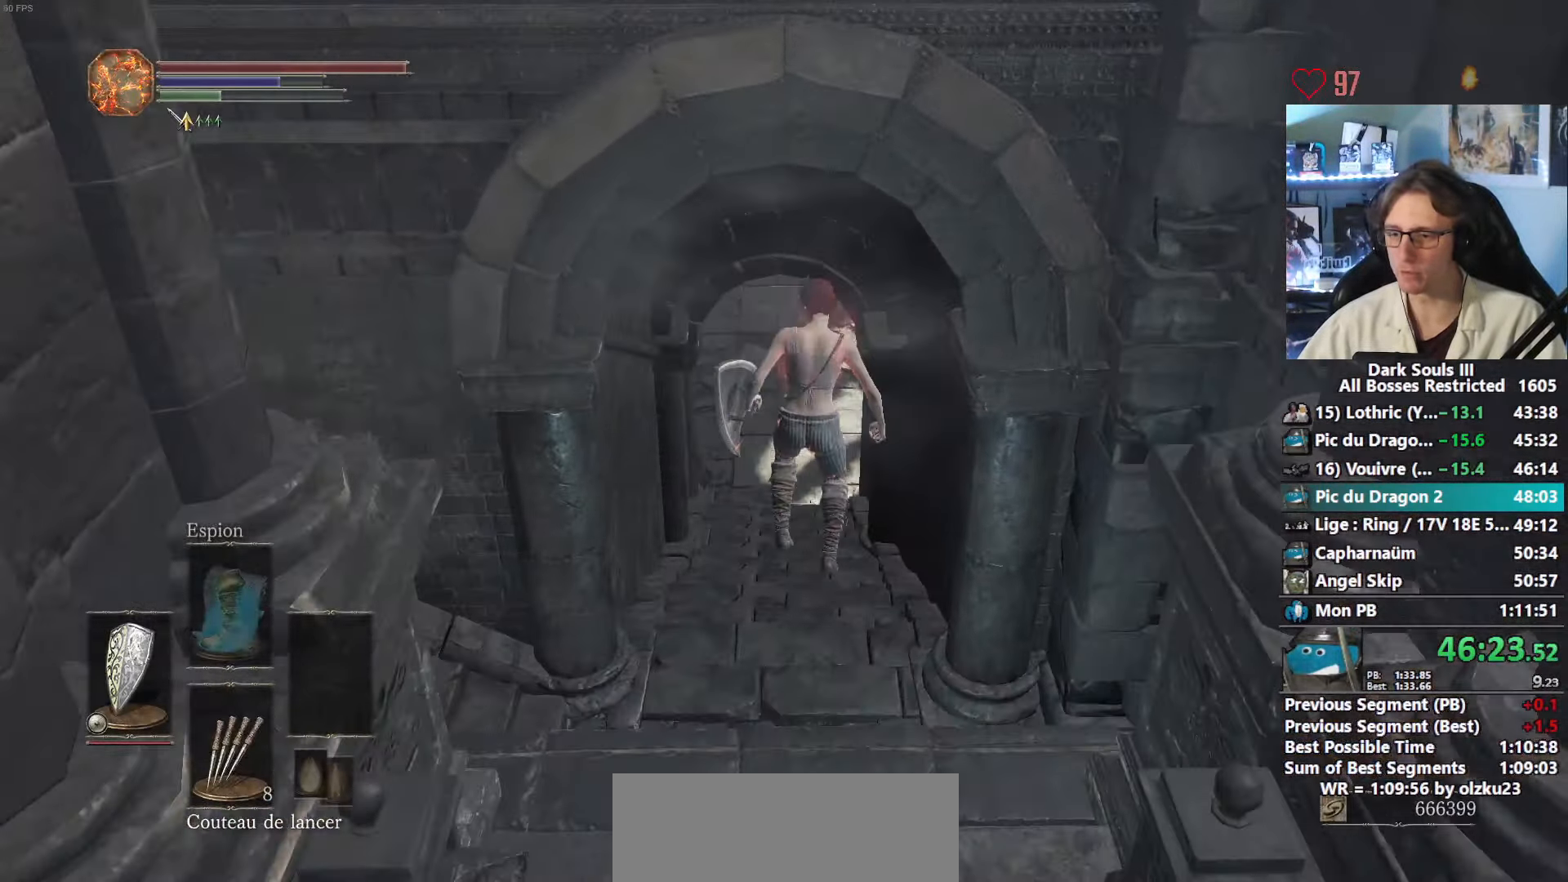
{"keys": ["z"], "mouse": [], "events": [[234, "space", "down"], [284, "space", "up"], [384, "space", "down"], [417, "space", "up"]]}
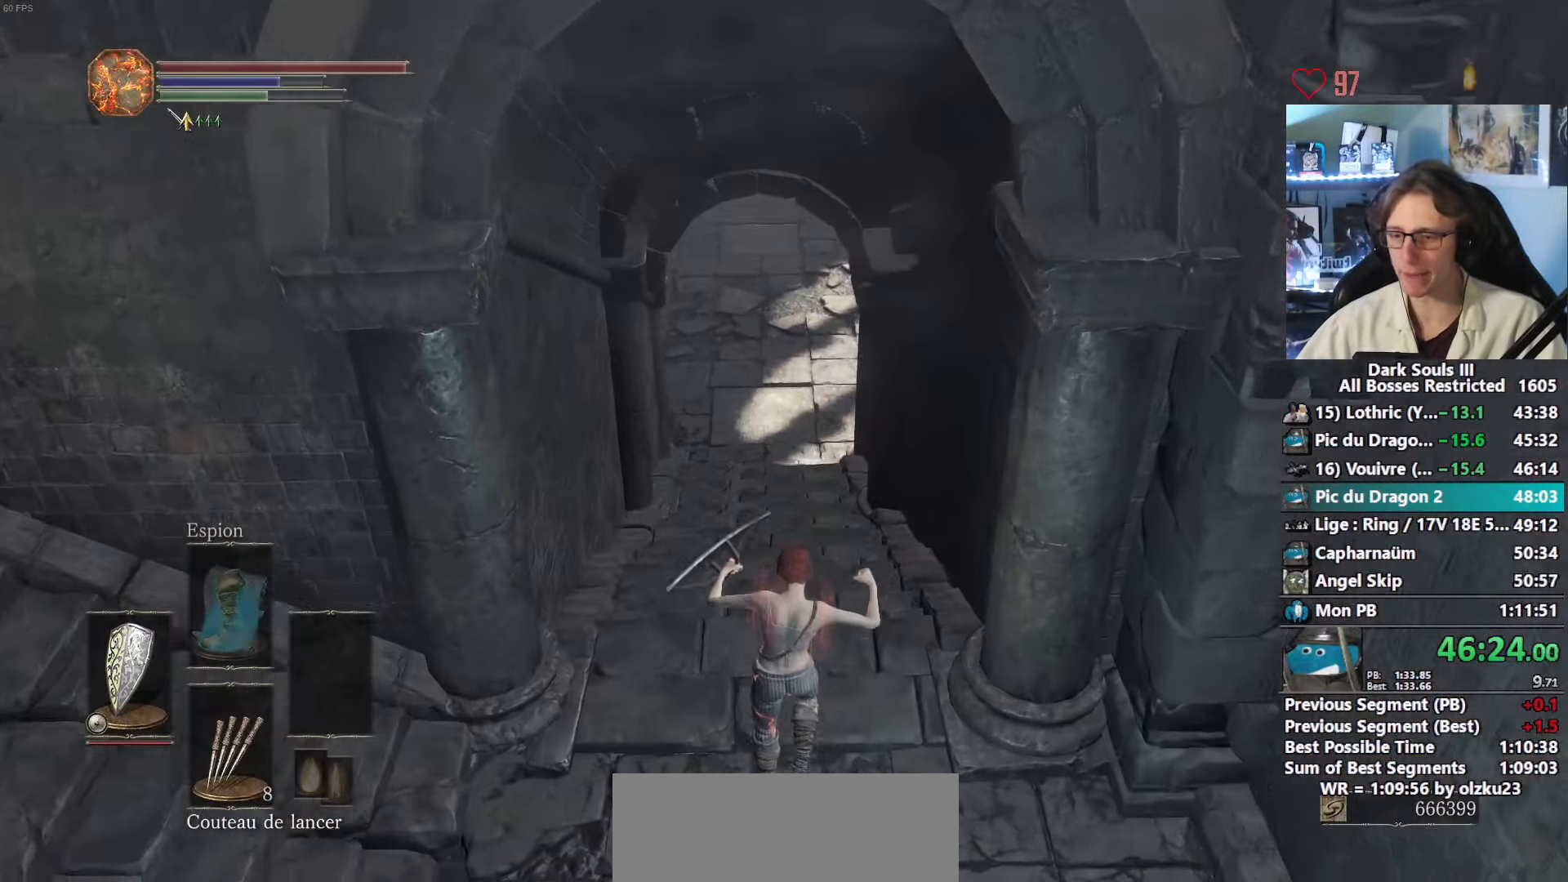
{"keys": ["space", "z"], "mouse": [], "events": [[17, "space", "down"], [67, "space", "up"], [150, "space", "down"], [250, "space", "up"], [350, "space", "down"]]}
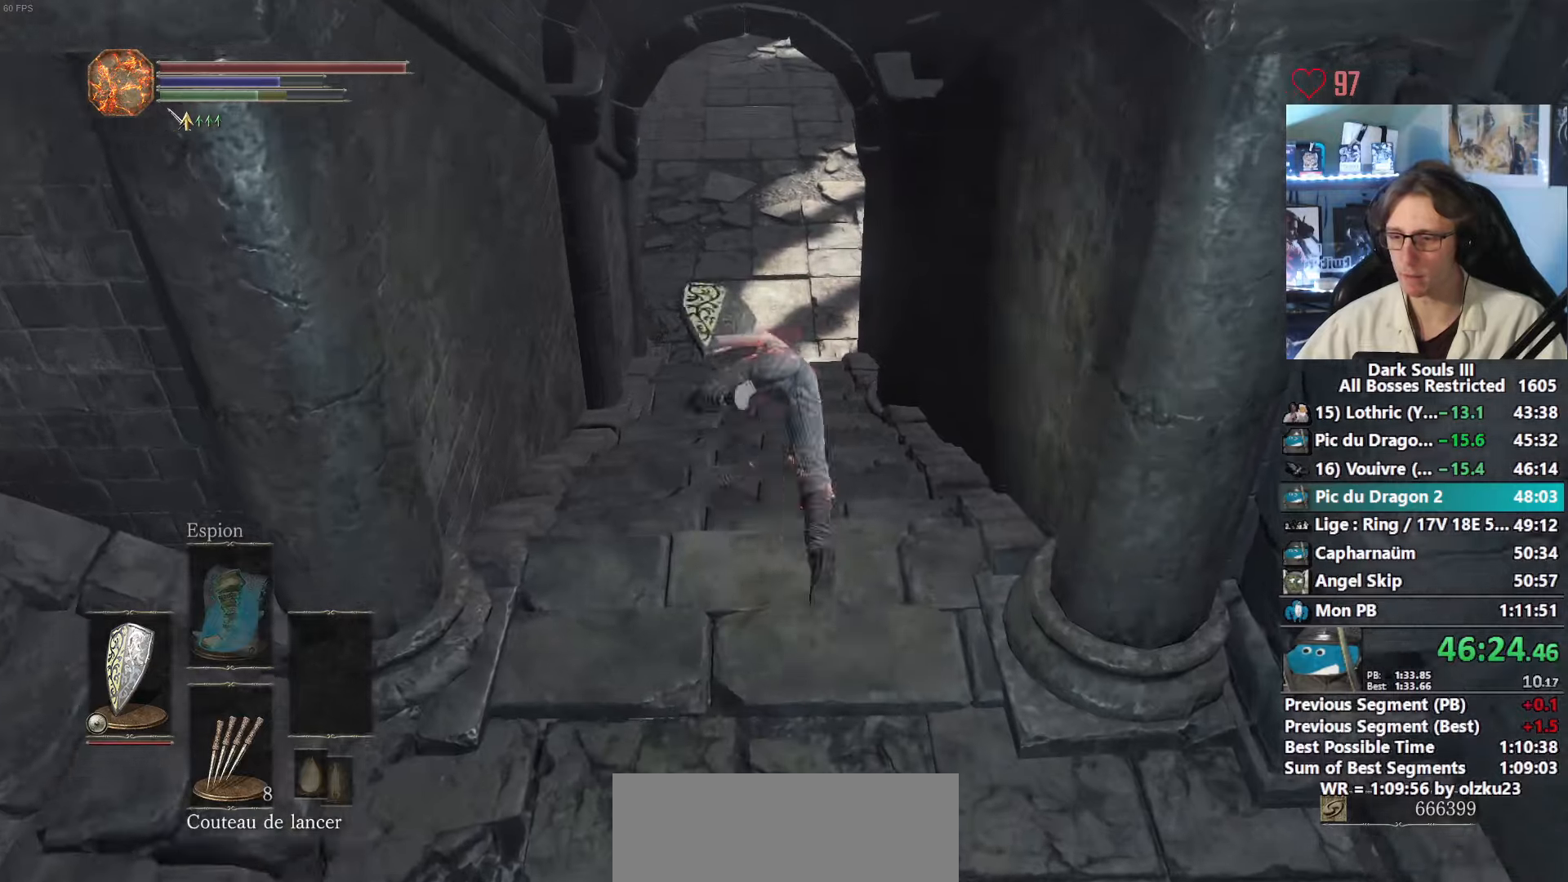
{"keys": ["space", "z"], "mouse": [], "events": [[83, "tab", "down"], [216, "e", "down"], [216, "tab", "up"], [316, "e", "up"]]}
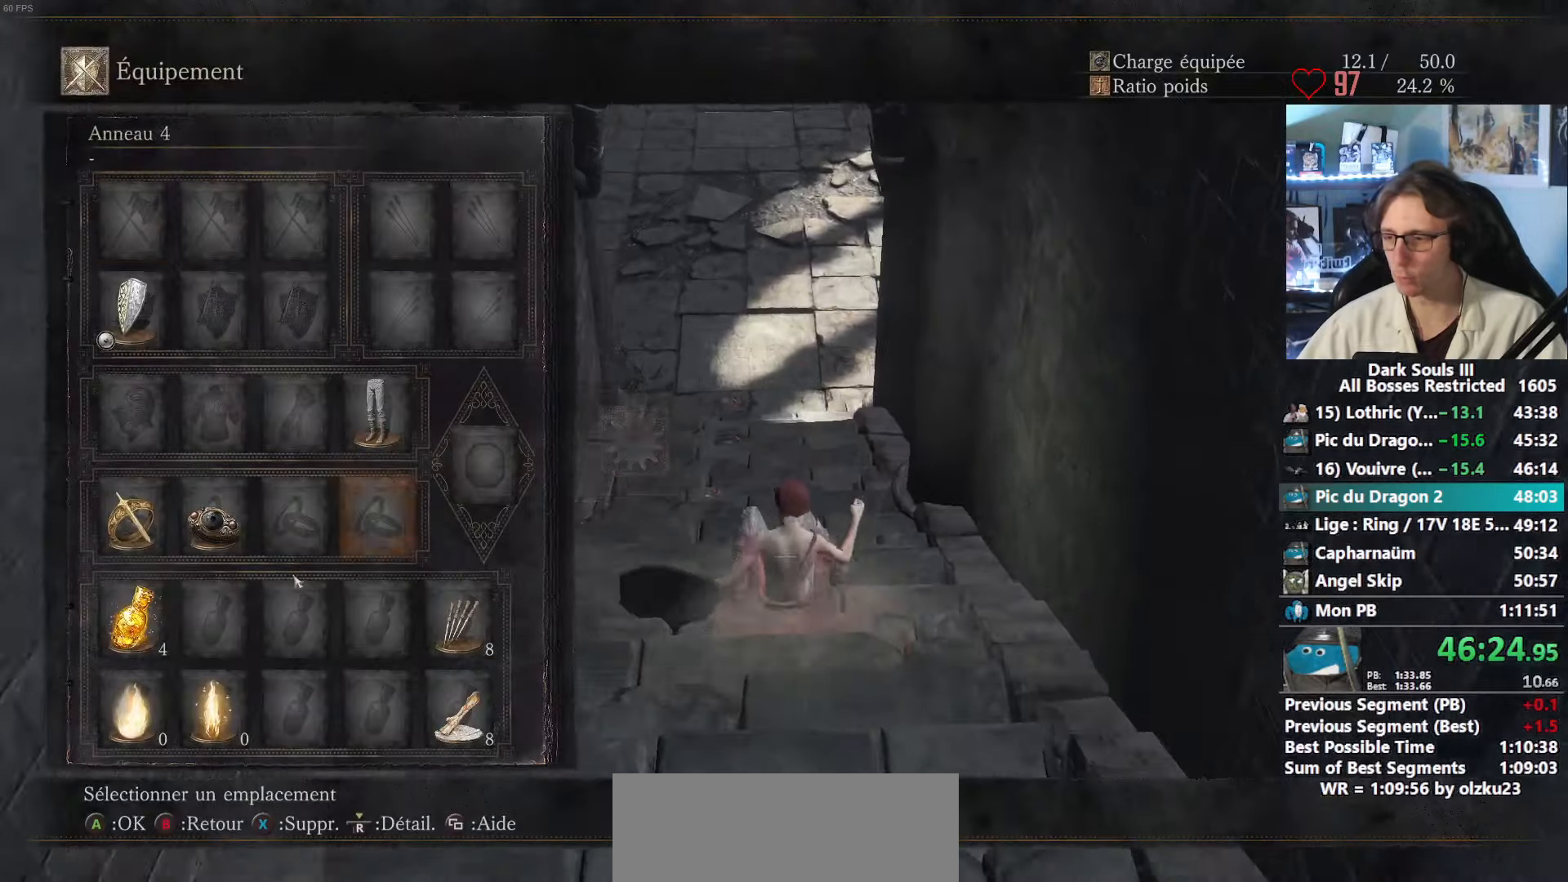
{"keys": ["space", "z"], "mouse": [], "events": [[300, "r", "down"], [366, "r", "up"]]}
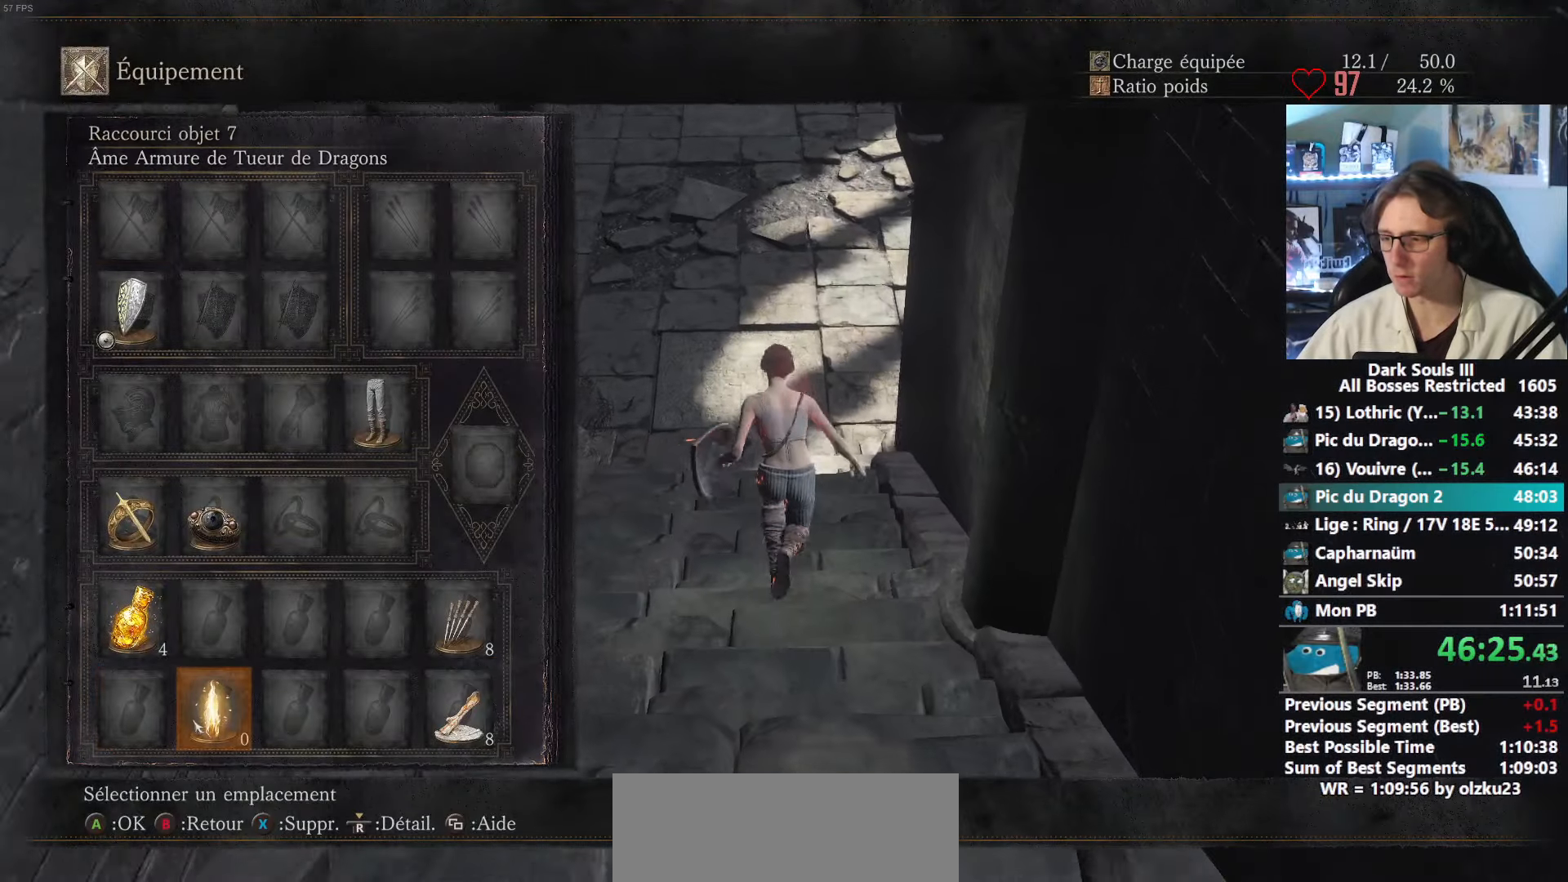
{"keys": ["space", "z"], "mouse": [], "events": [[16, "r", "down"], [66, "r", "up"], [200, "mouse_left", "down"], [300, "mouse_left", "up"]]}
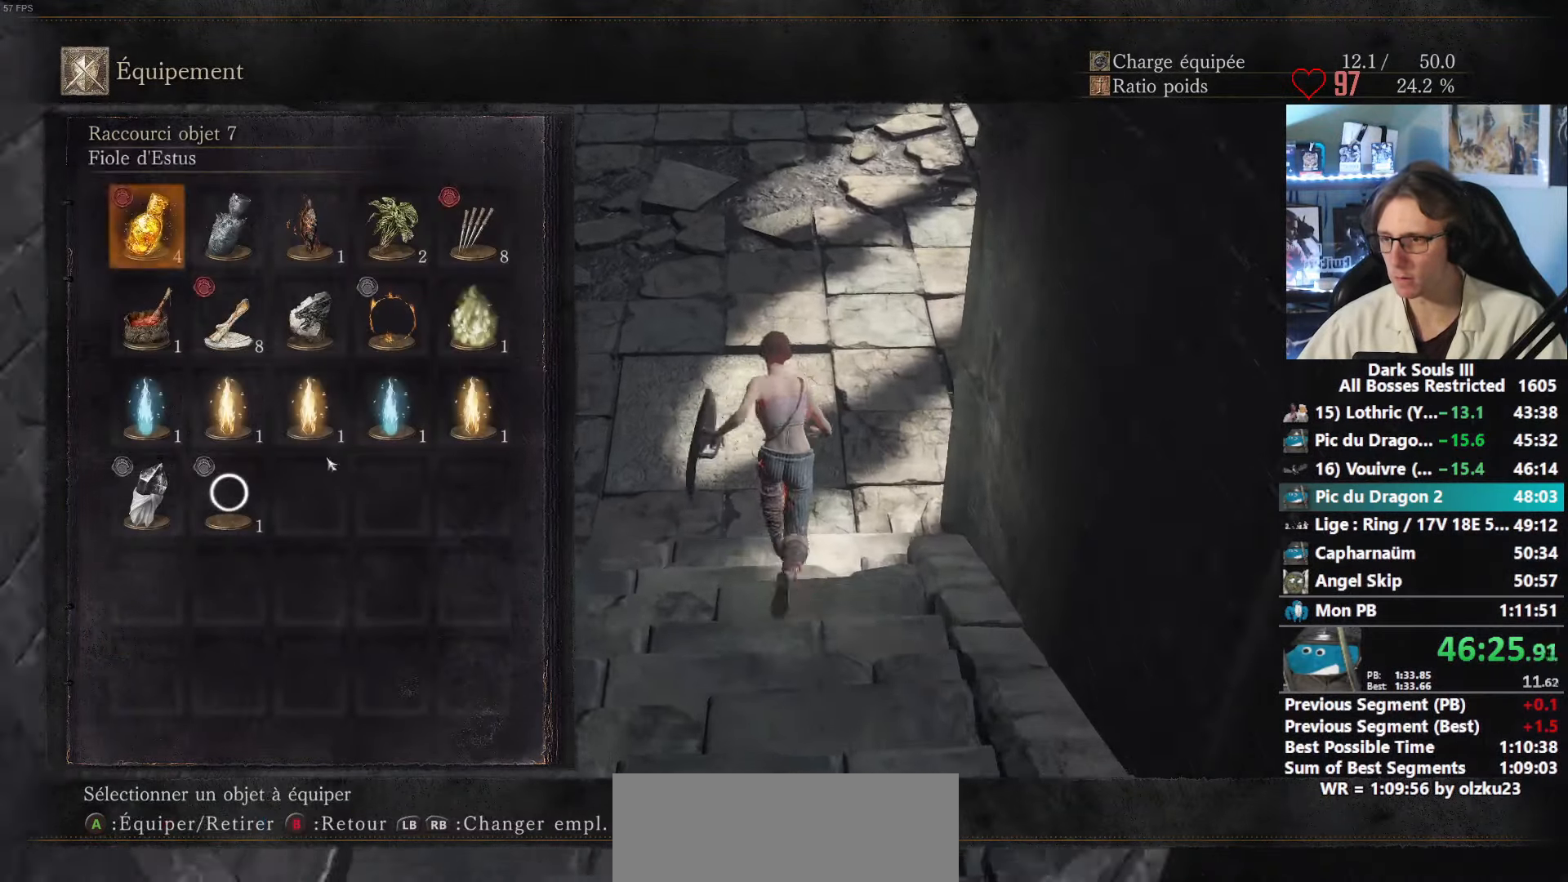
{"keys": ["space", "z"], "mouse": [], "events": [[266, "mouse_left", "down"], [366, "mouse_left", "up"], [400, "tab", "down"], [500, "tab", "up"]]}
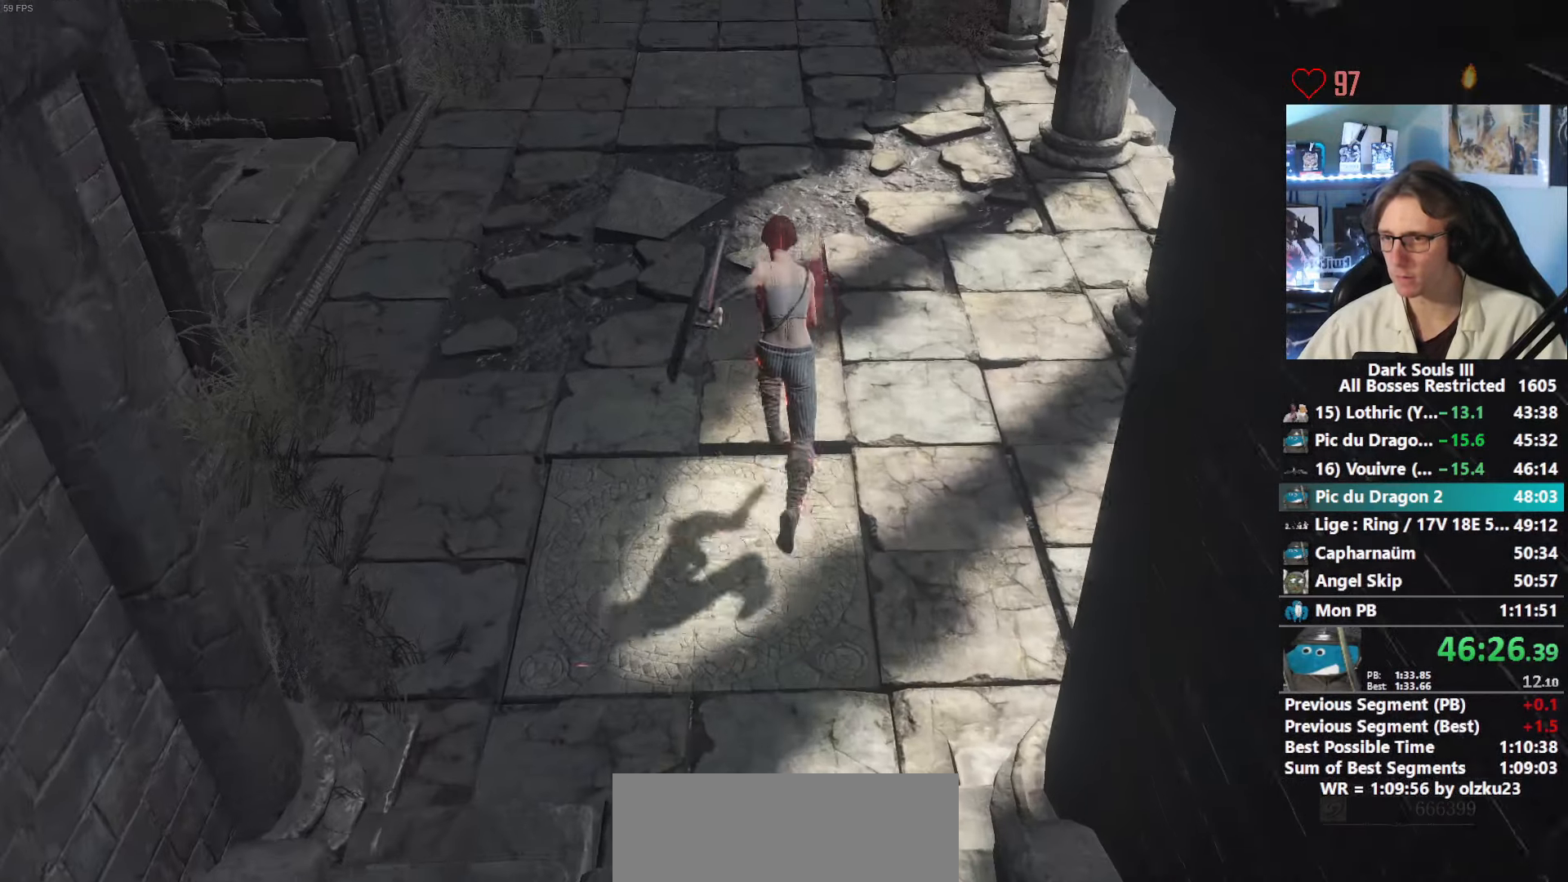
{"keys": ["z"], "mouse": [], "events": [[333, "space", "up"]]}
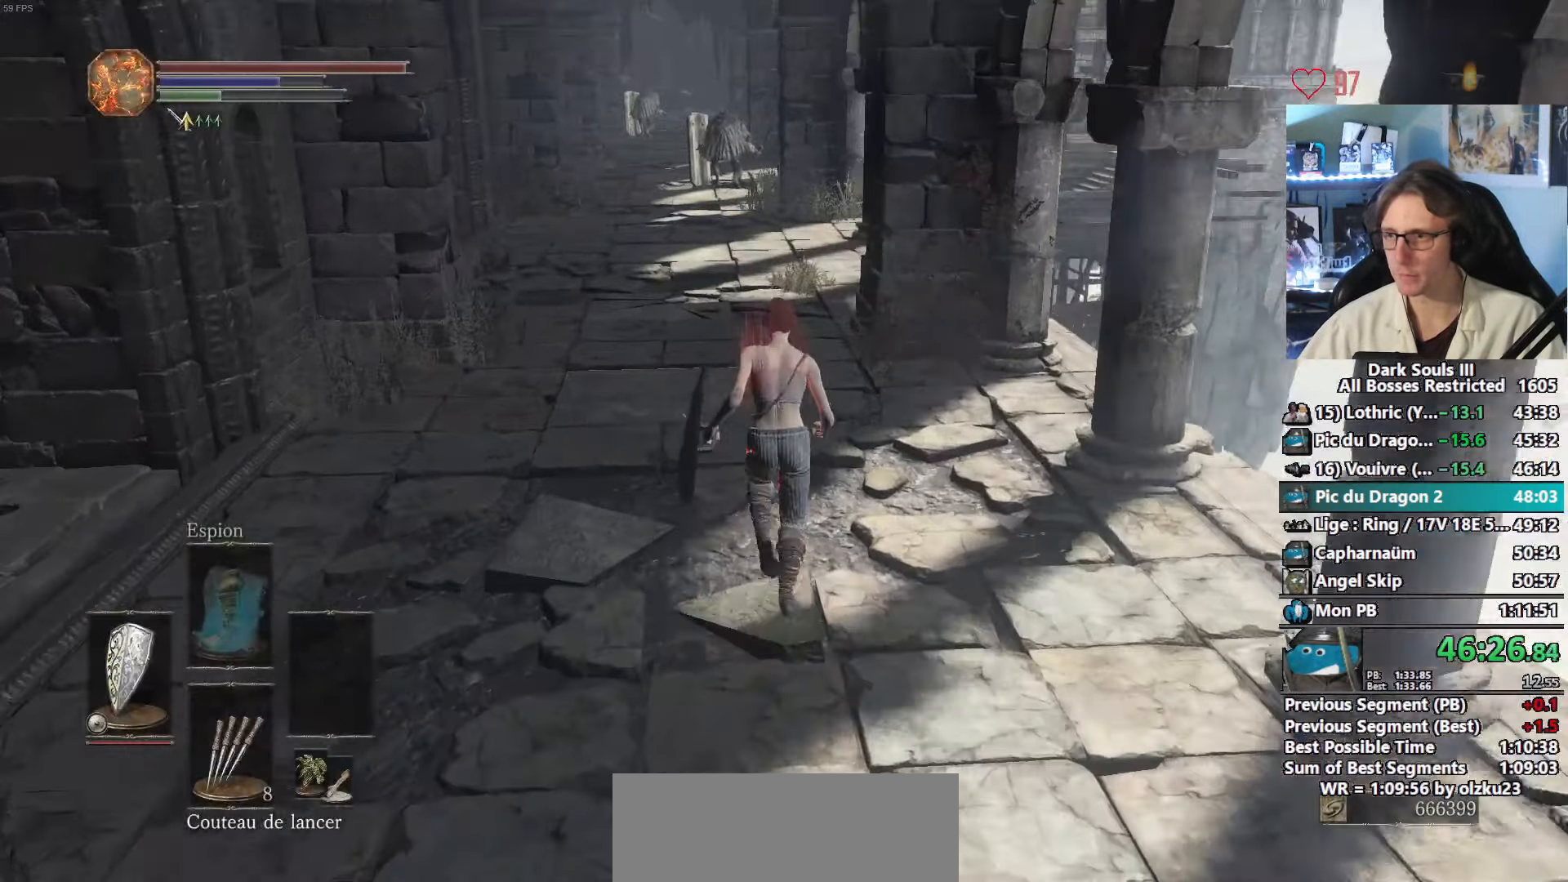
{"keys": ["space", "z"], "mouse": [], "events": [[350, "space", "down"]]}
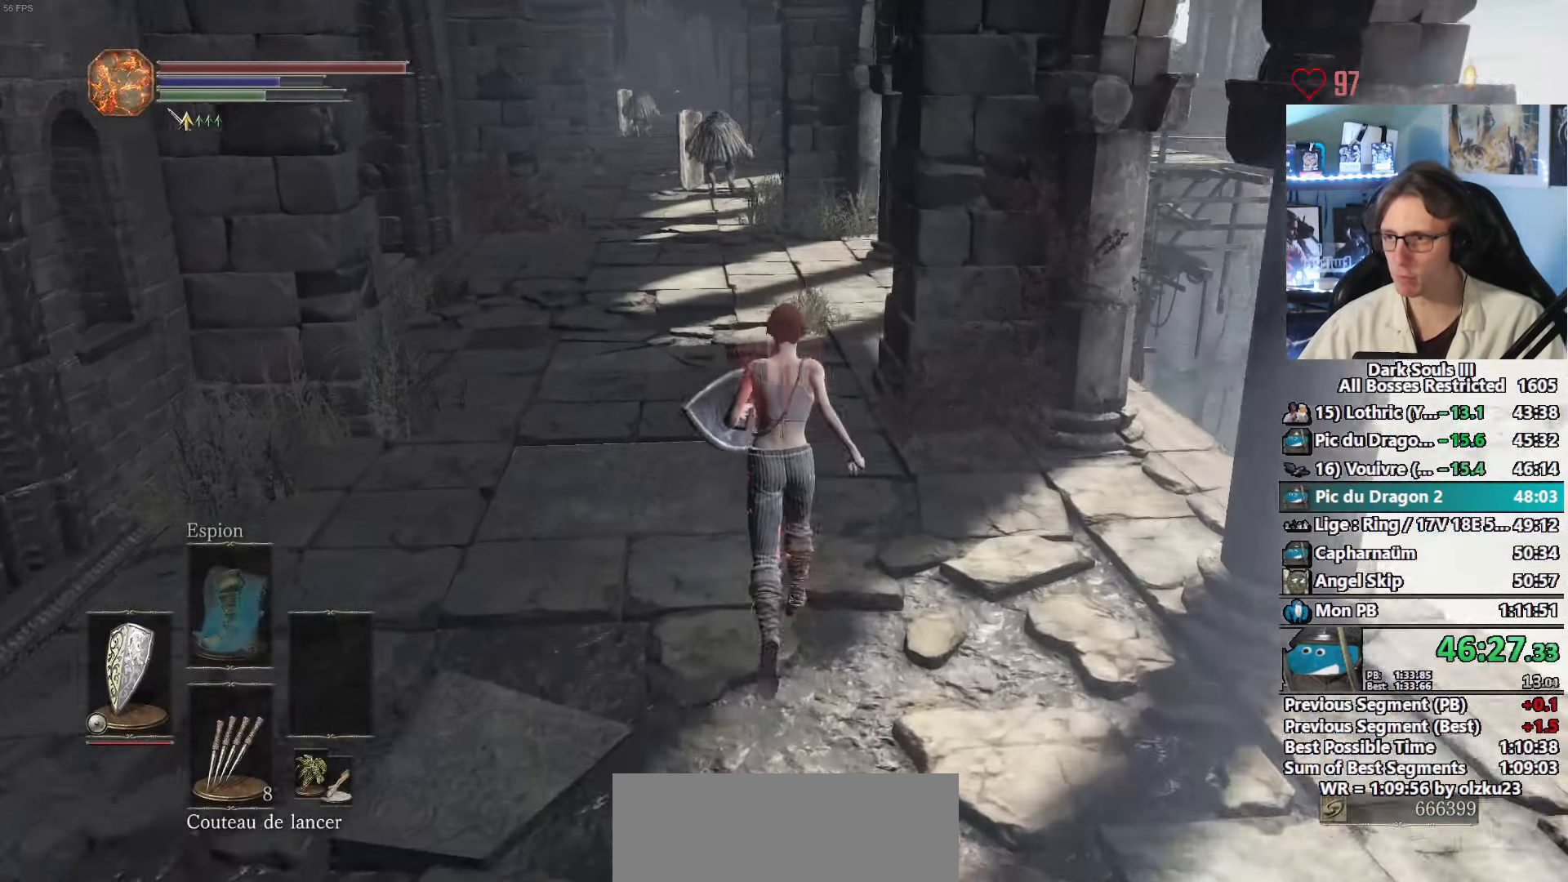
{"keys": ["space", "z"], "mouse": ["right"], "events": [[450, "mouse_right", "down"]]}
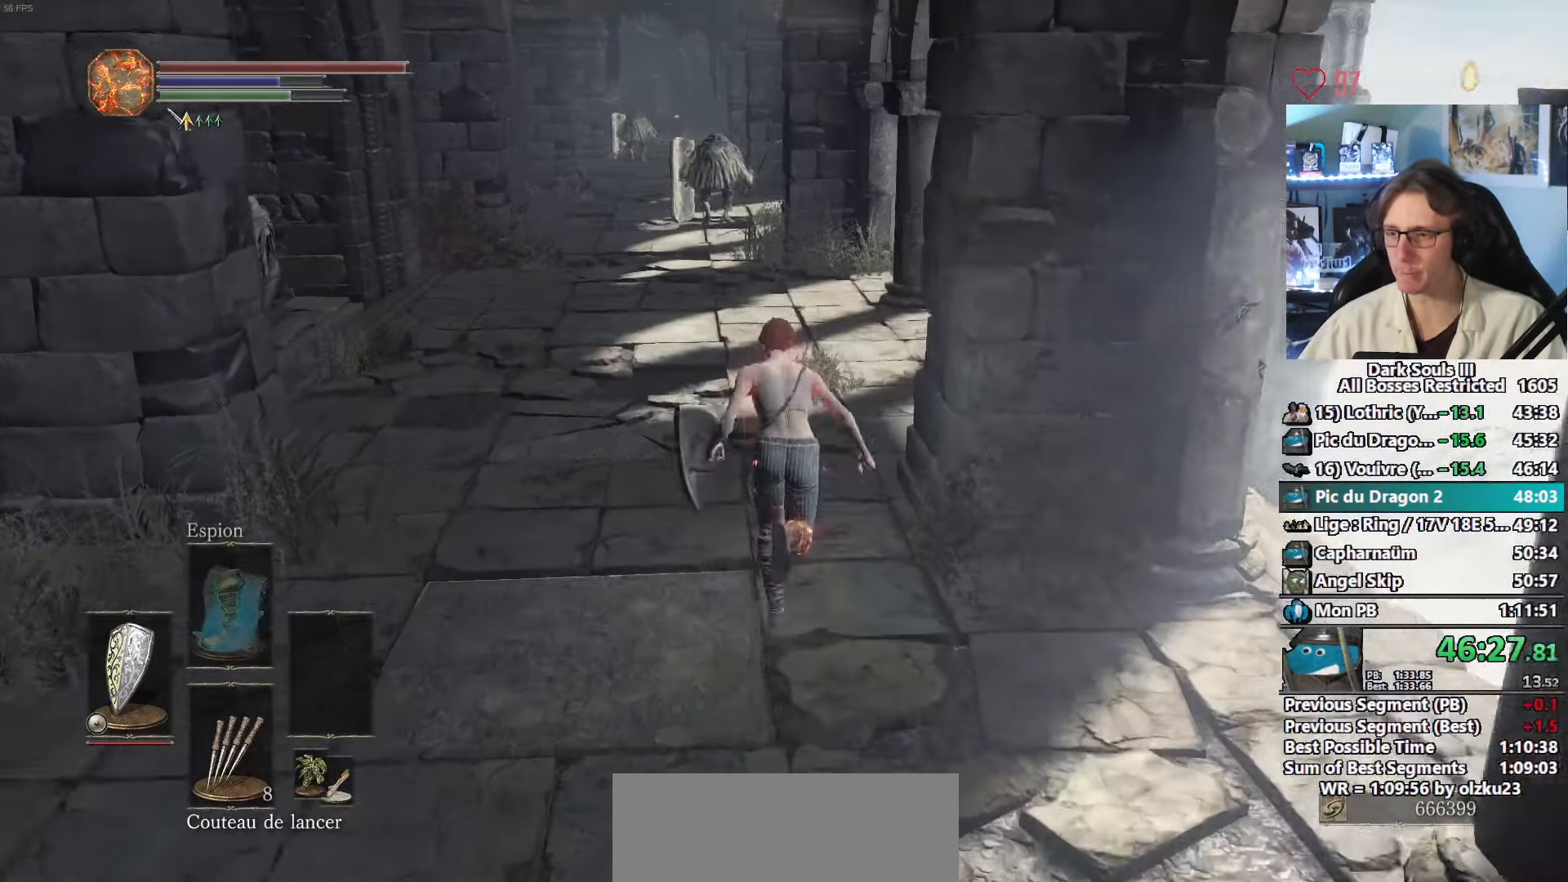
{"keys": ["space", "z"], "mouse": ["right"], "events": []}
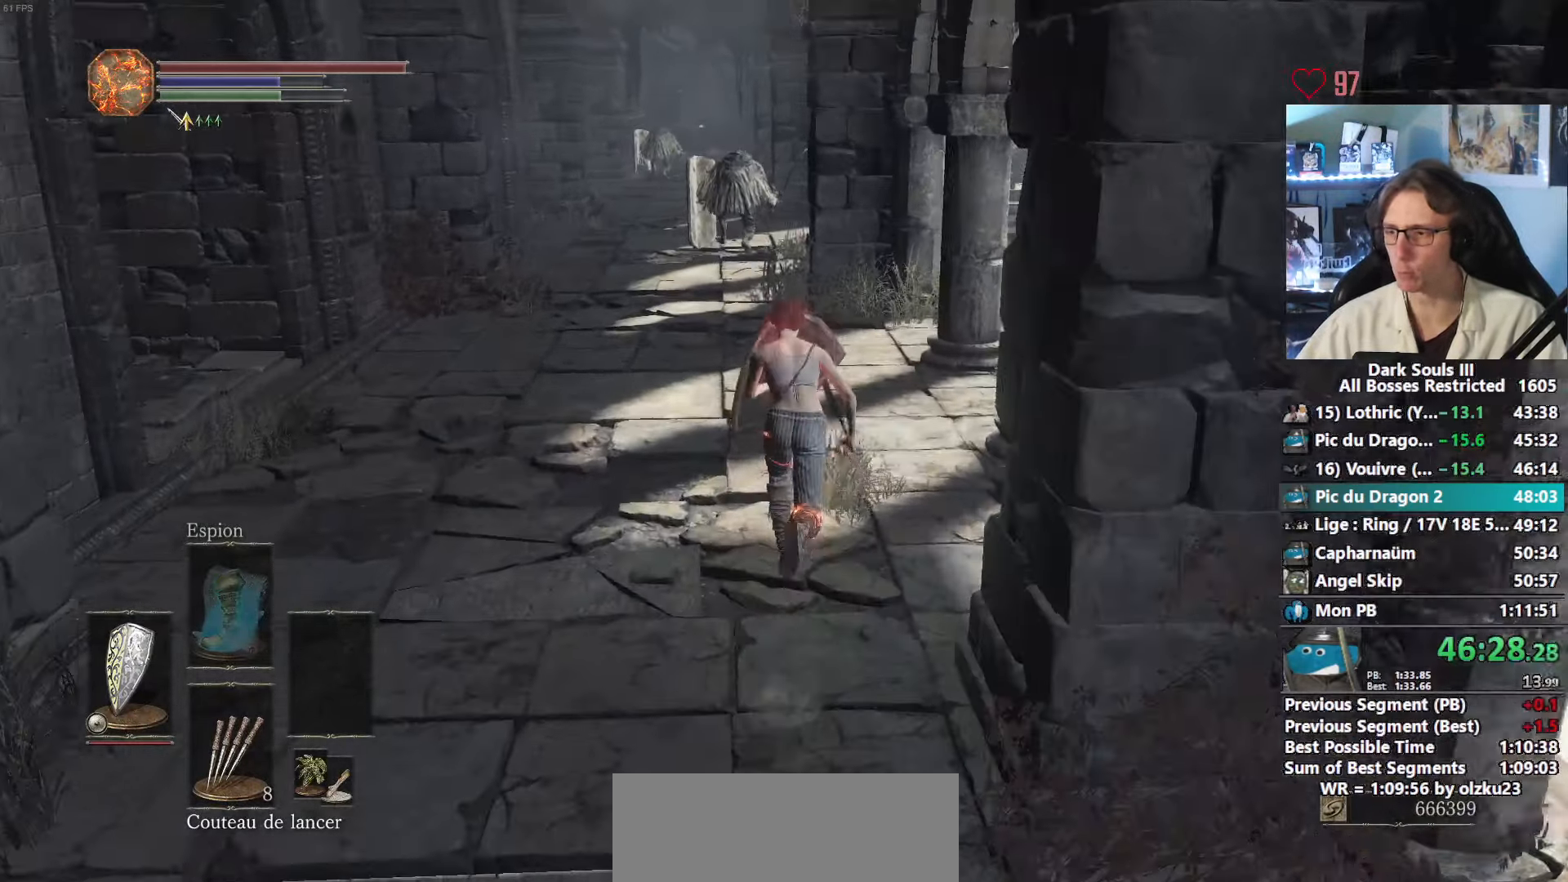
{"keys": ["space", "z"], "mouse": ["right"], "events": []}
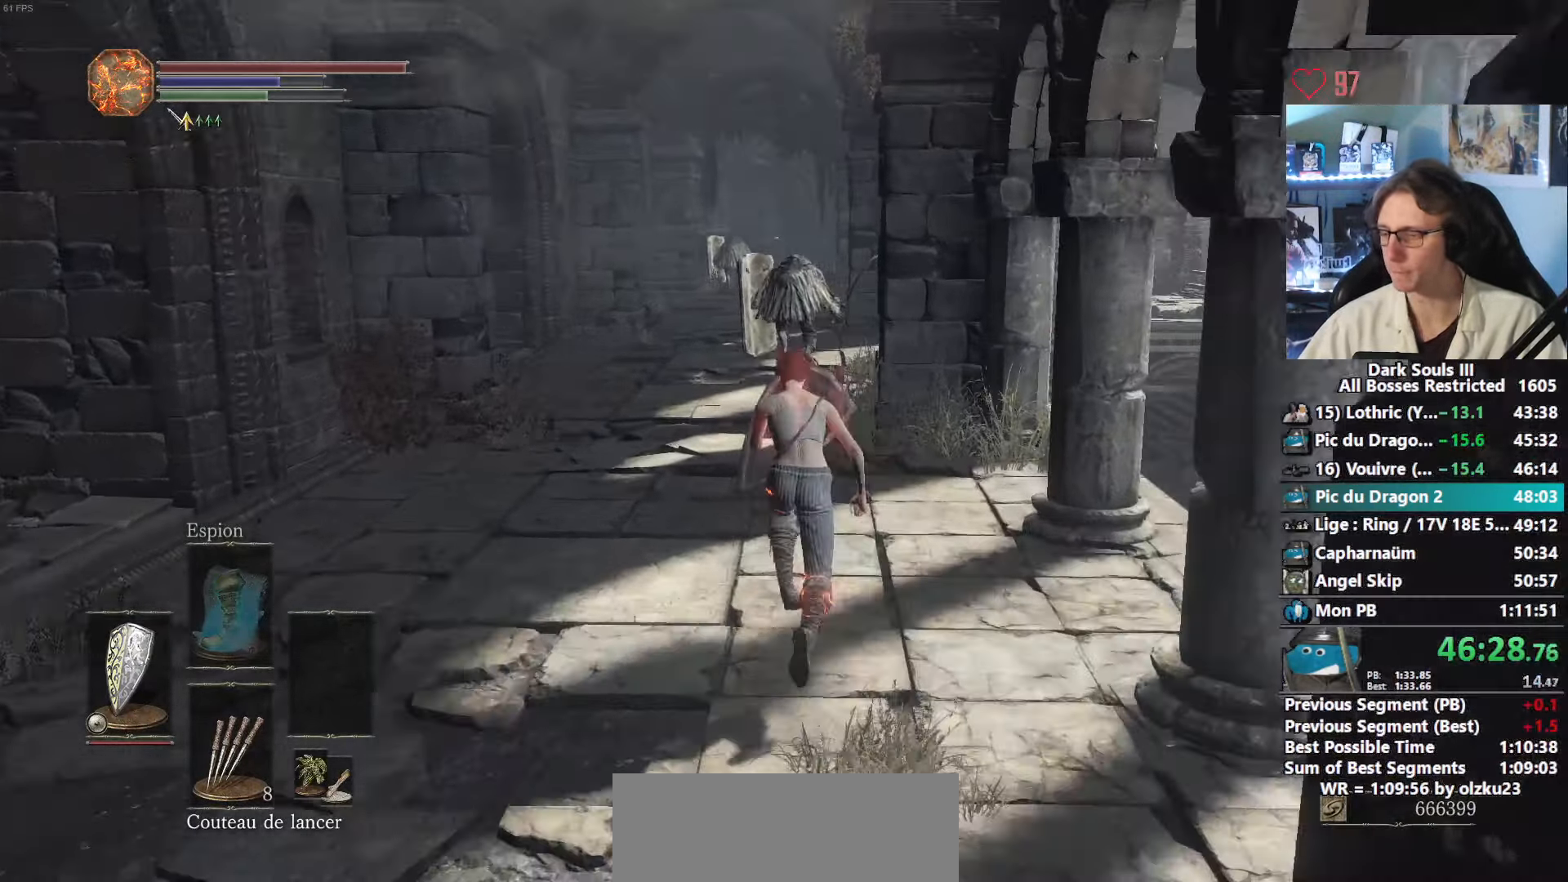
{"keys": ["space", "z"], "mouse": ["right"], "events": []}
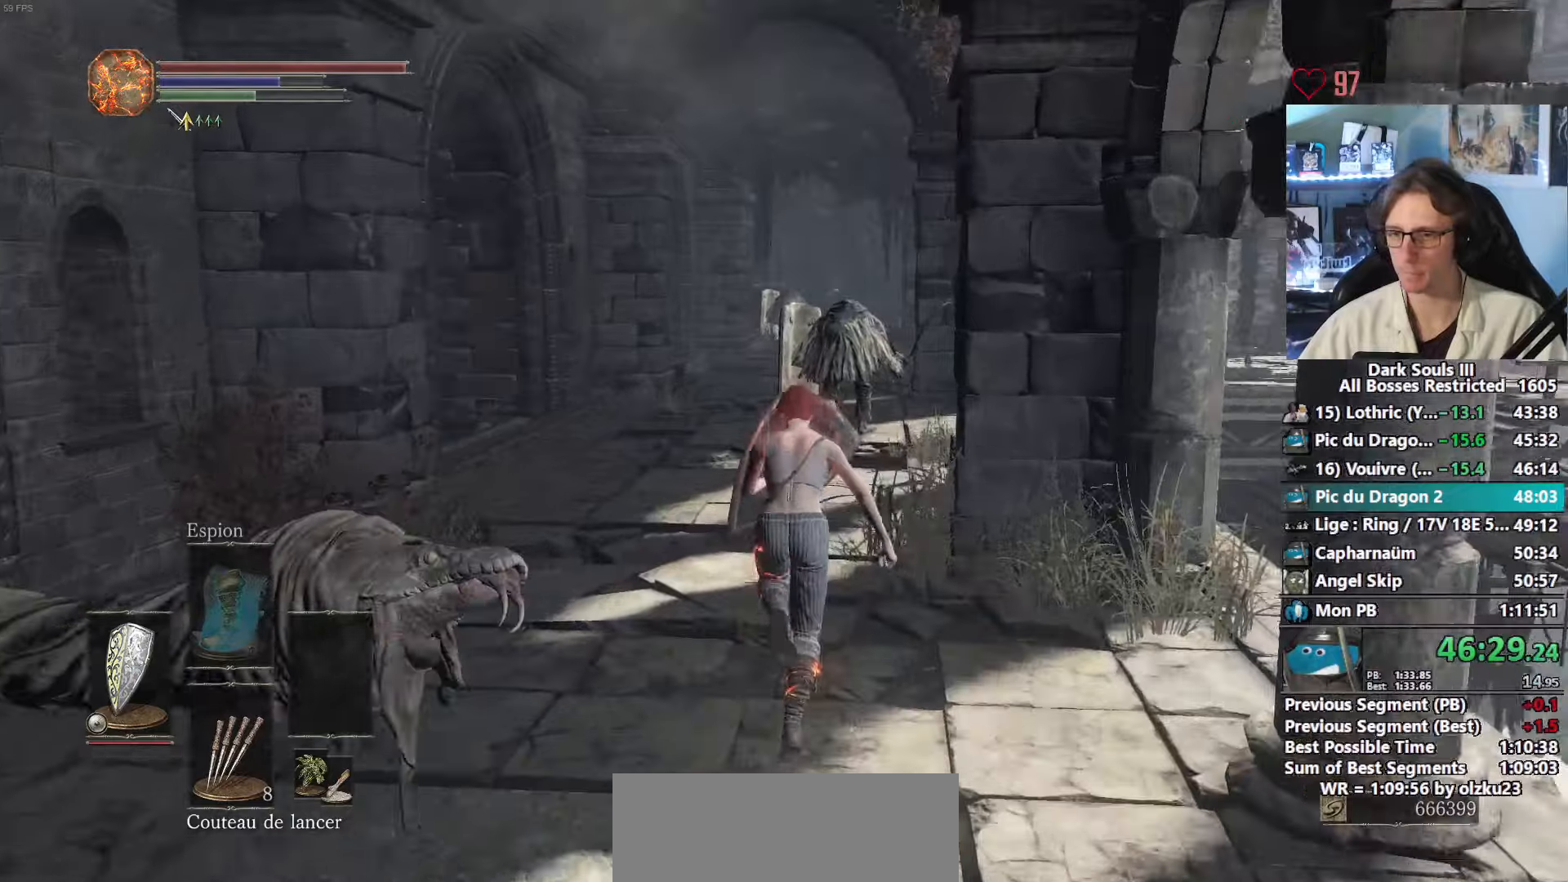
{"keys": ["space", "z"], "mouse": [], "events": [[183, "mouse_right", "up"]]}
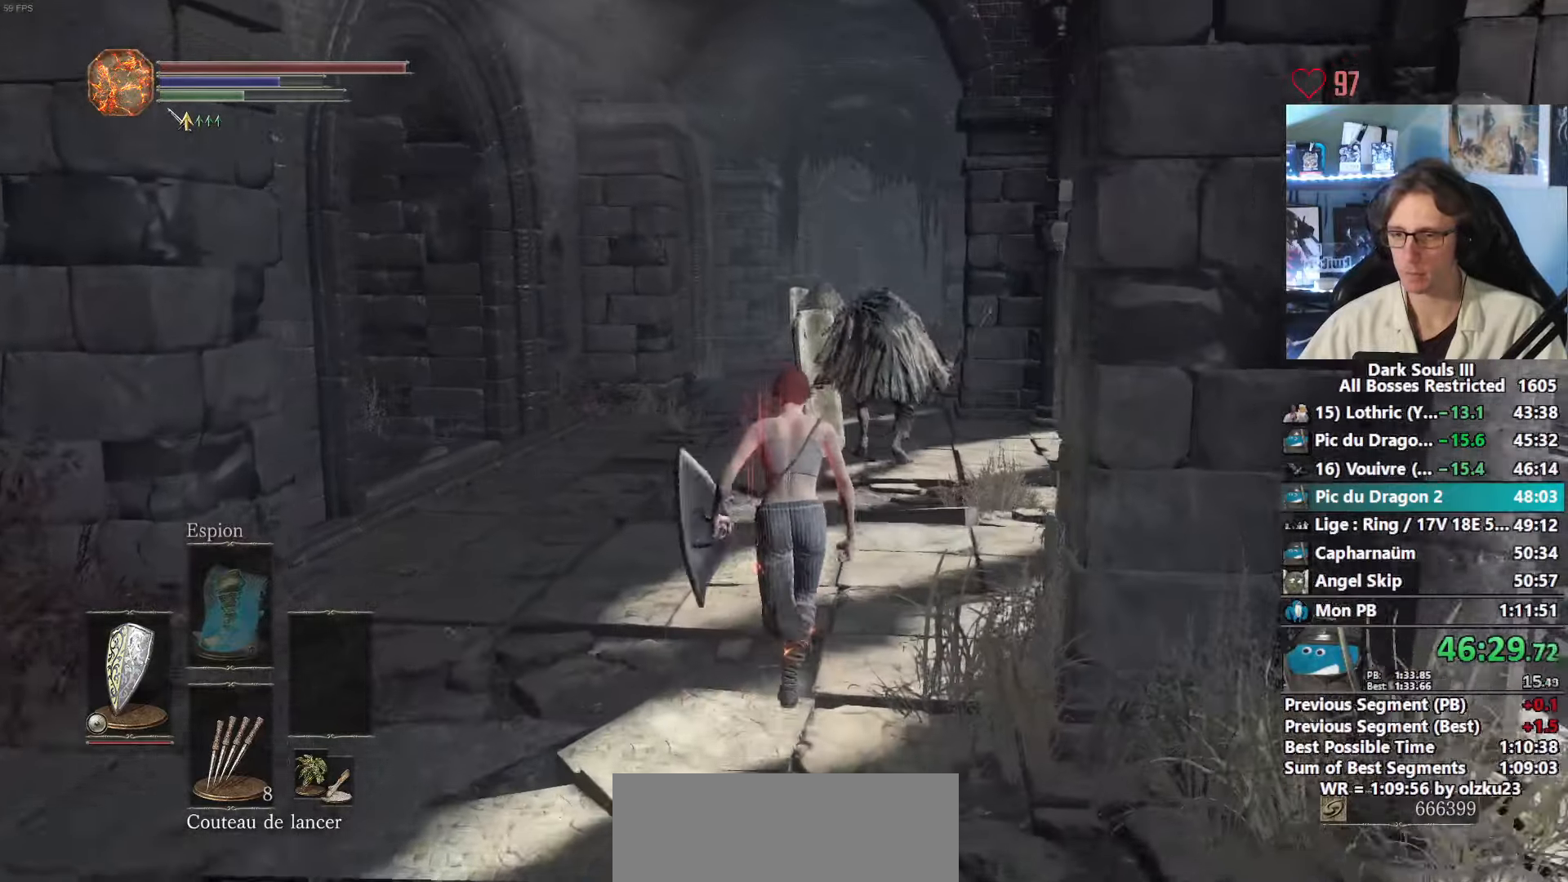
{"keys": ["space", "z"], "mouse": ["right"], "events": [[117, "mouse_right", "down"]]}
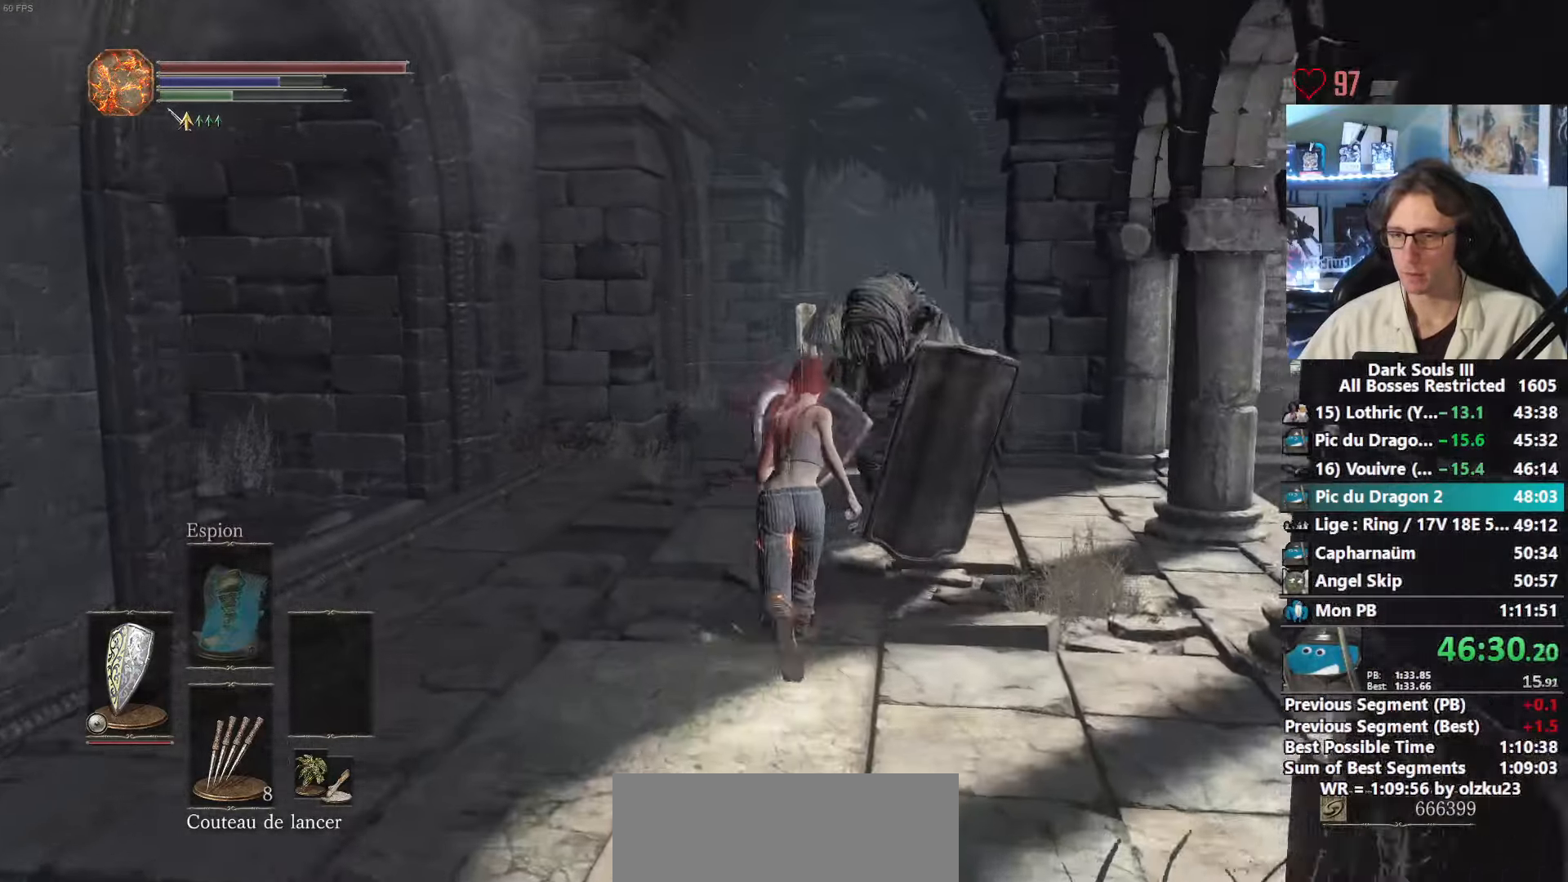
{"keys": ["space", "z"], "mouse": ["right"], "events": []}
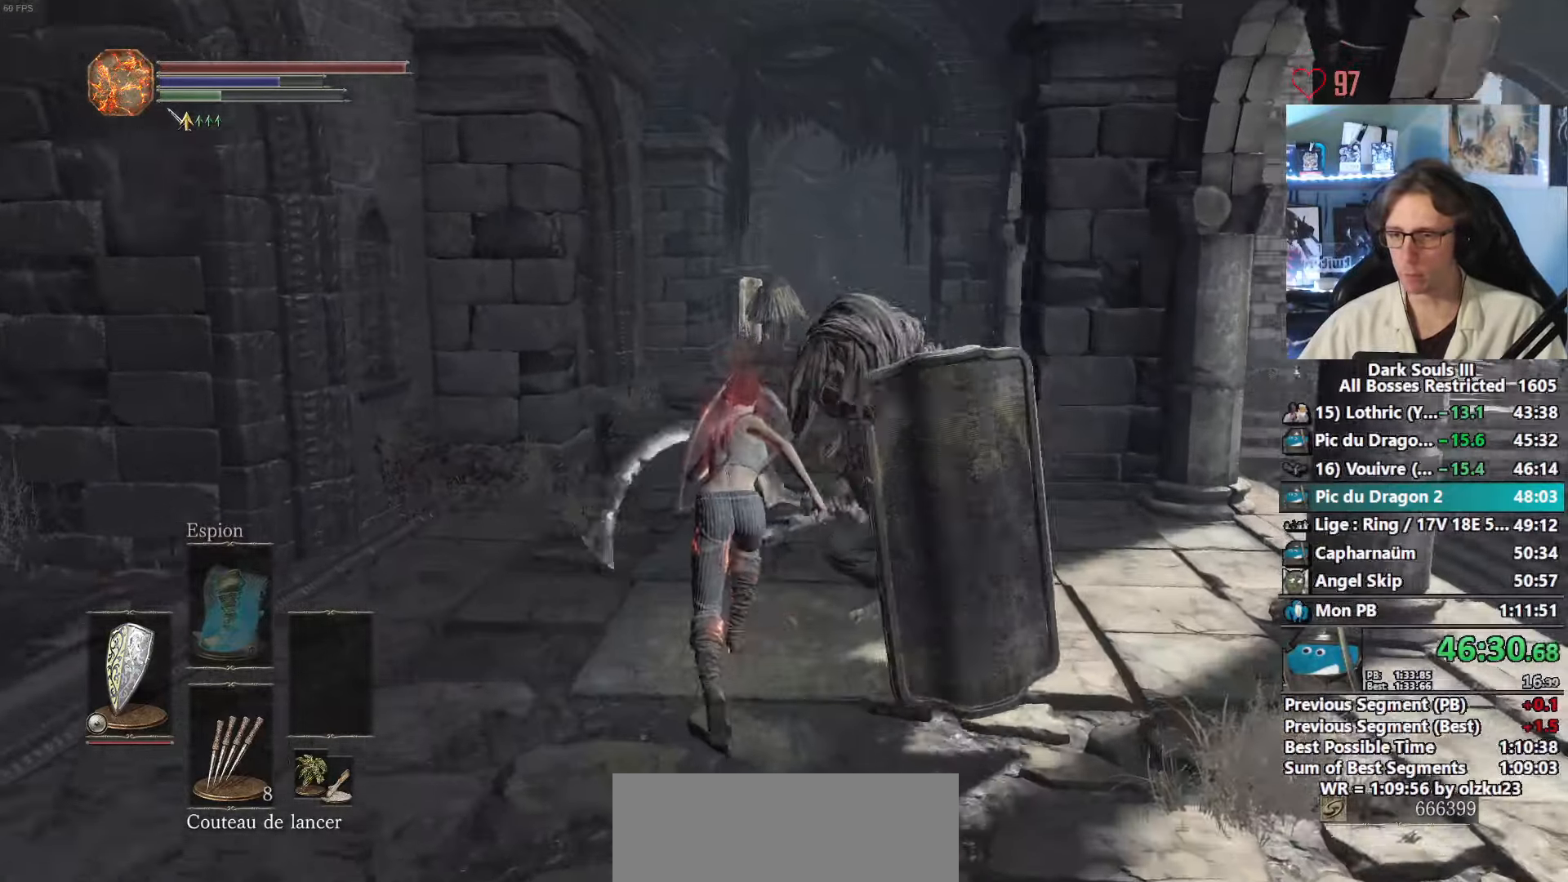
{"keys": ["space", "z"], "mouse": [], "events": [[383, "mouse_right", "up"]]}
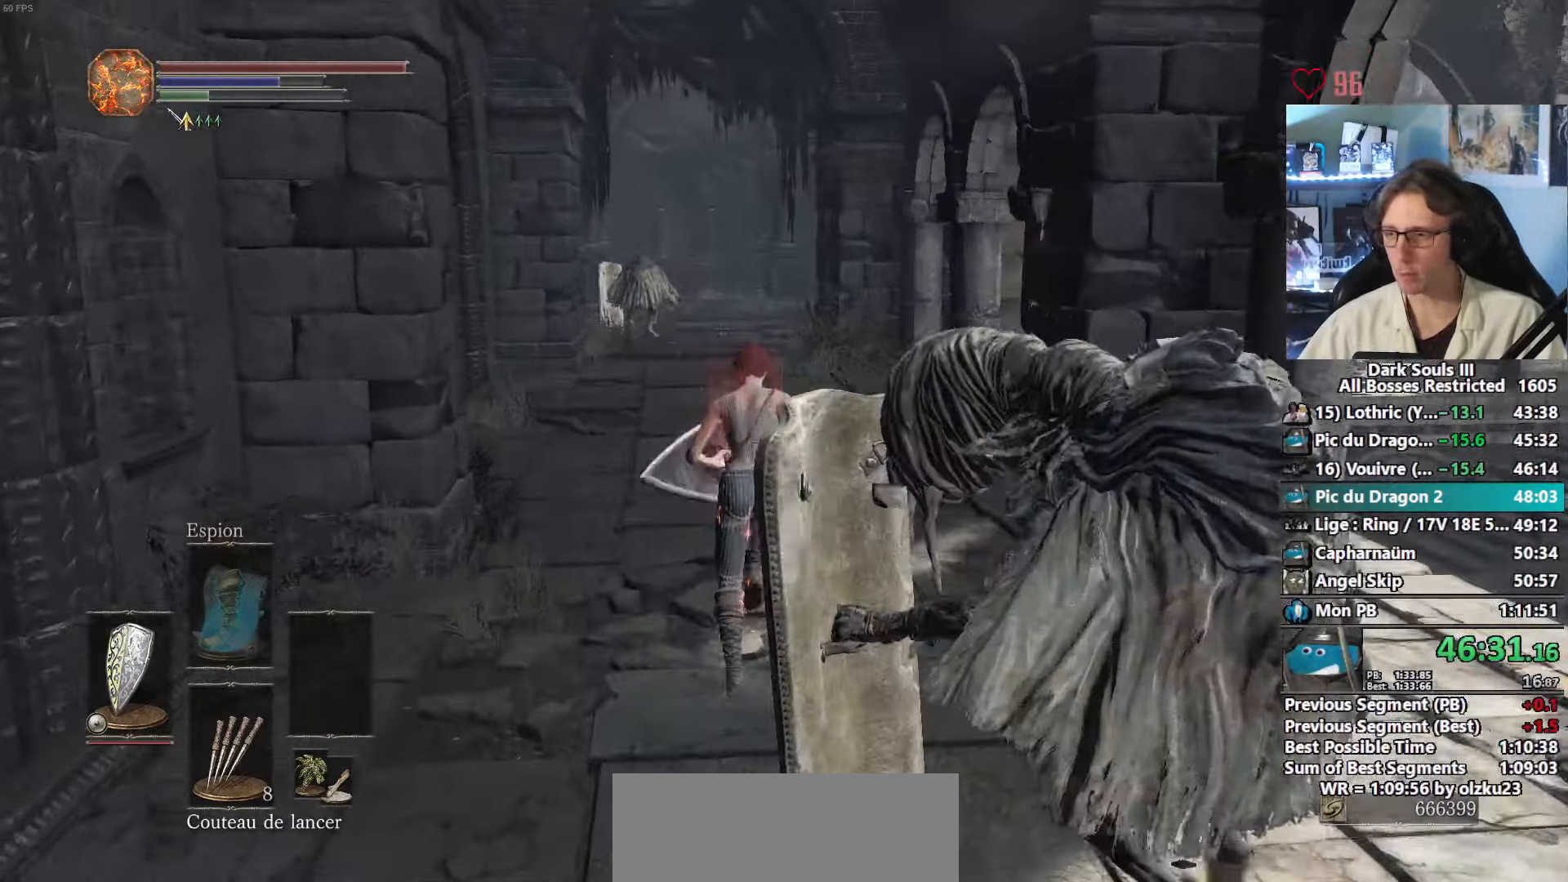
{"keys": ["space", "z"], "mouse": [], "events": []}
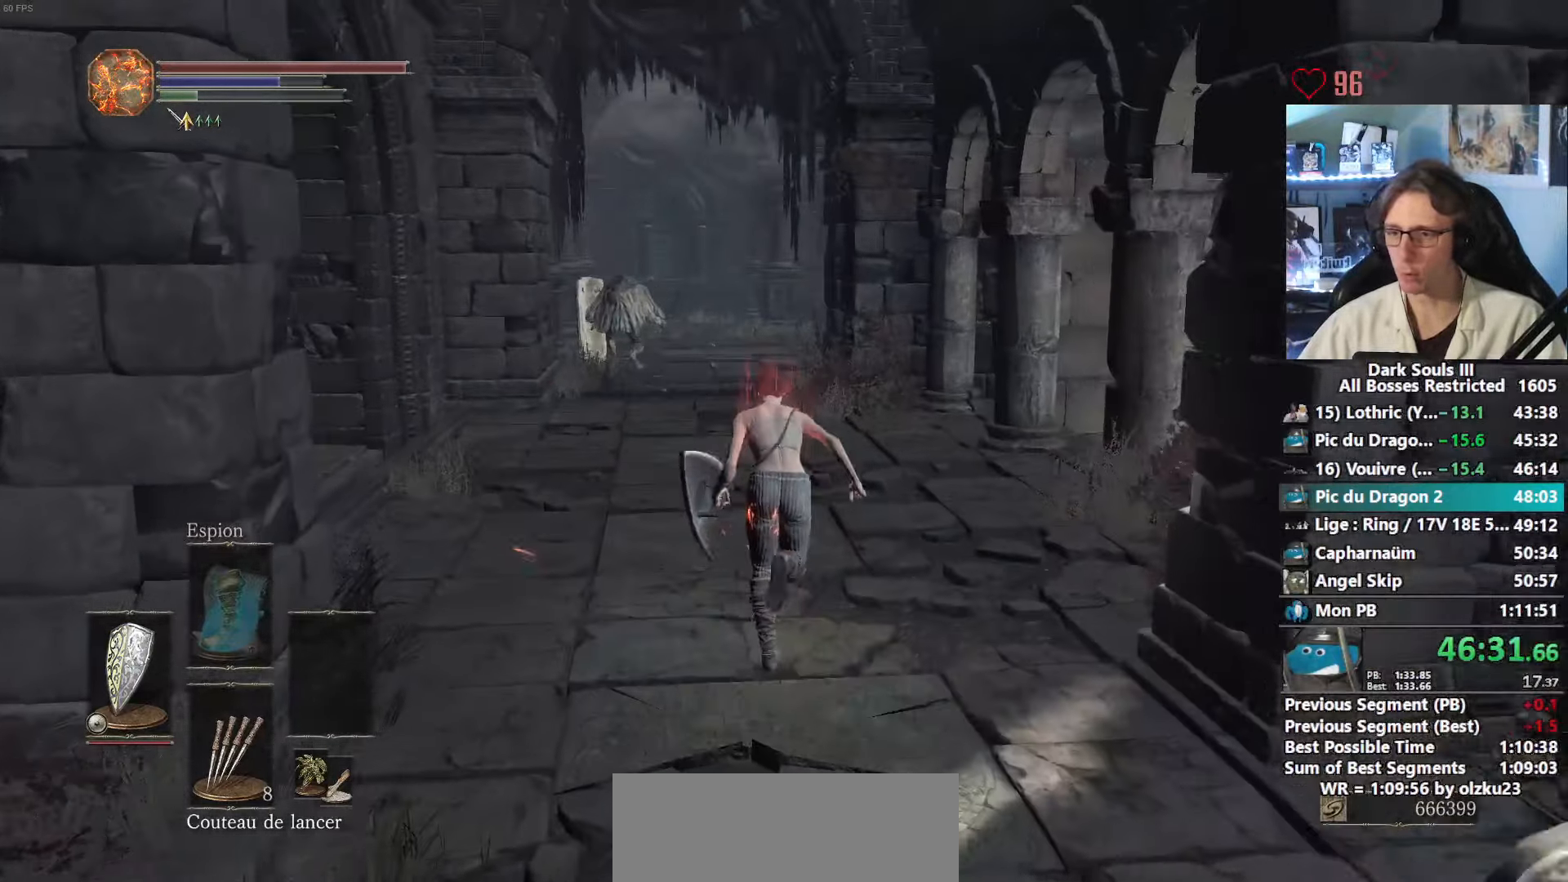
{"keys": ["z"], "mouse": [], "events": [[317, "space", "up"]]}
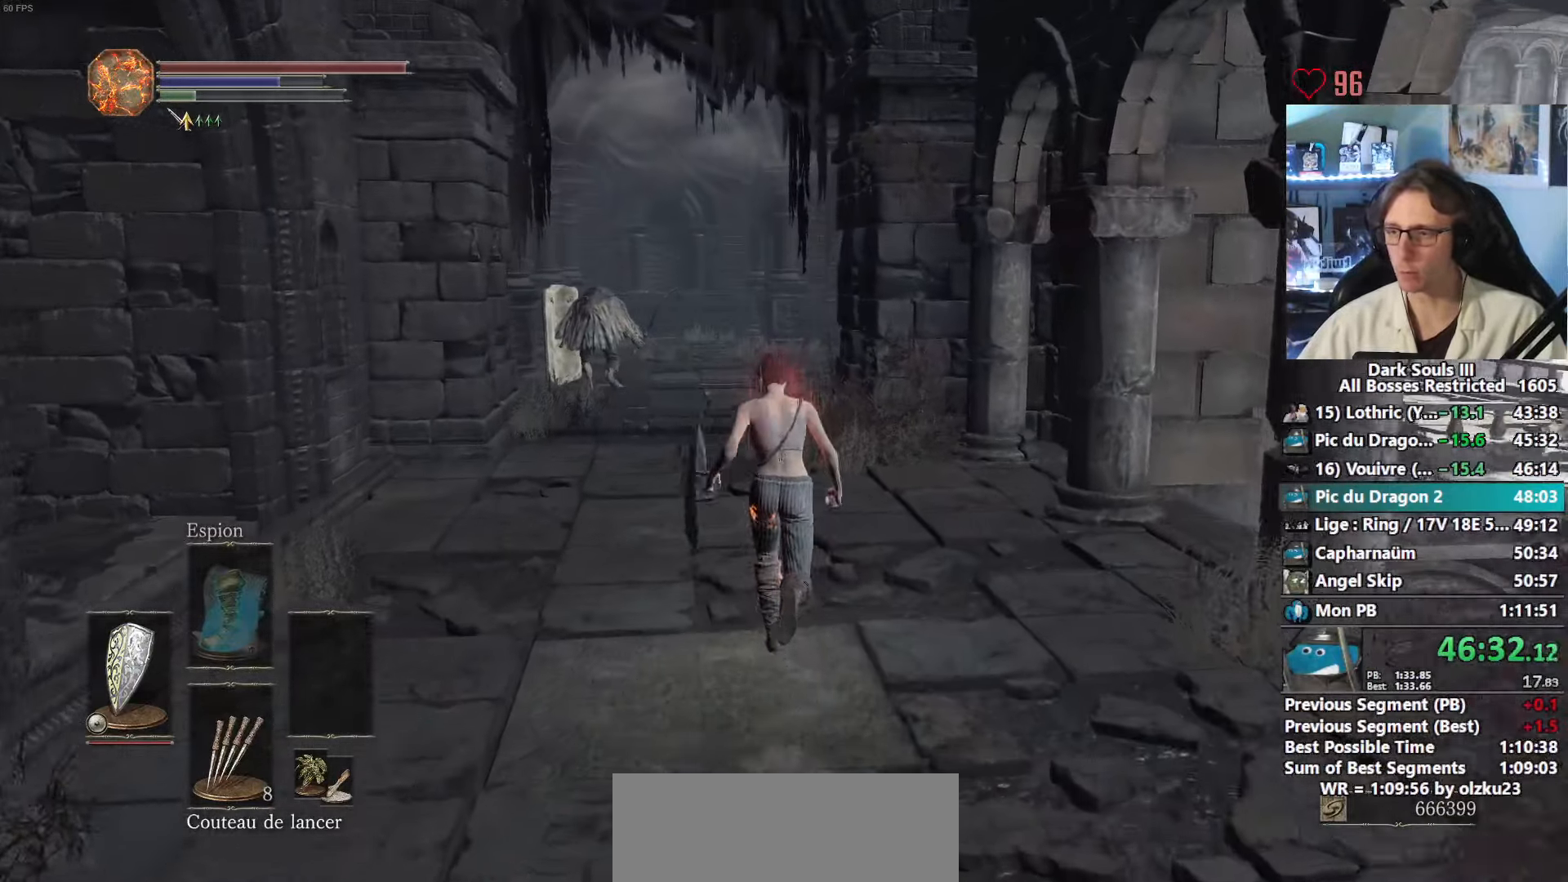
{"keys": ["z"], "mouse": [], "events": []}
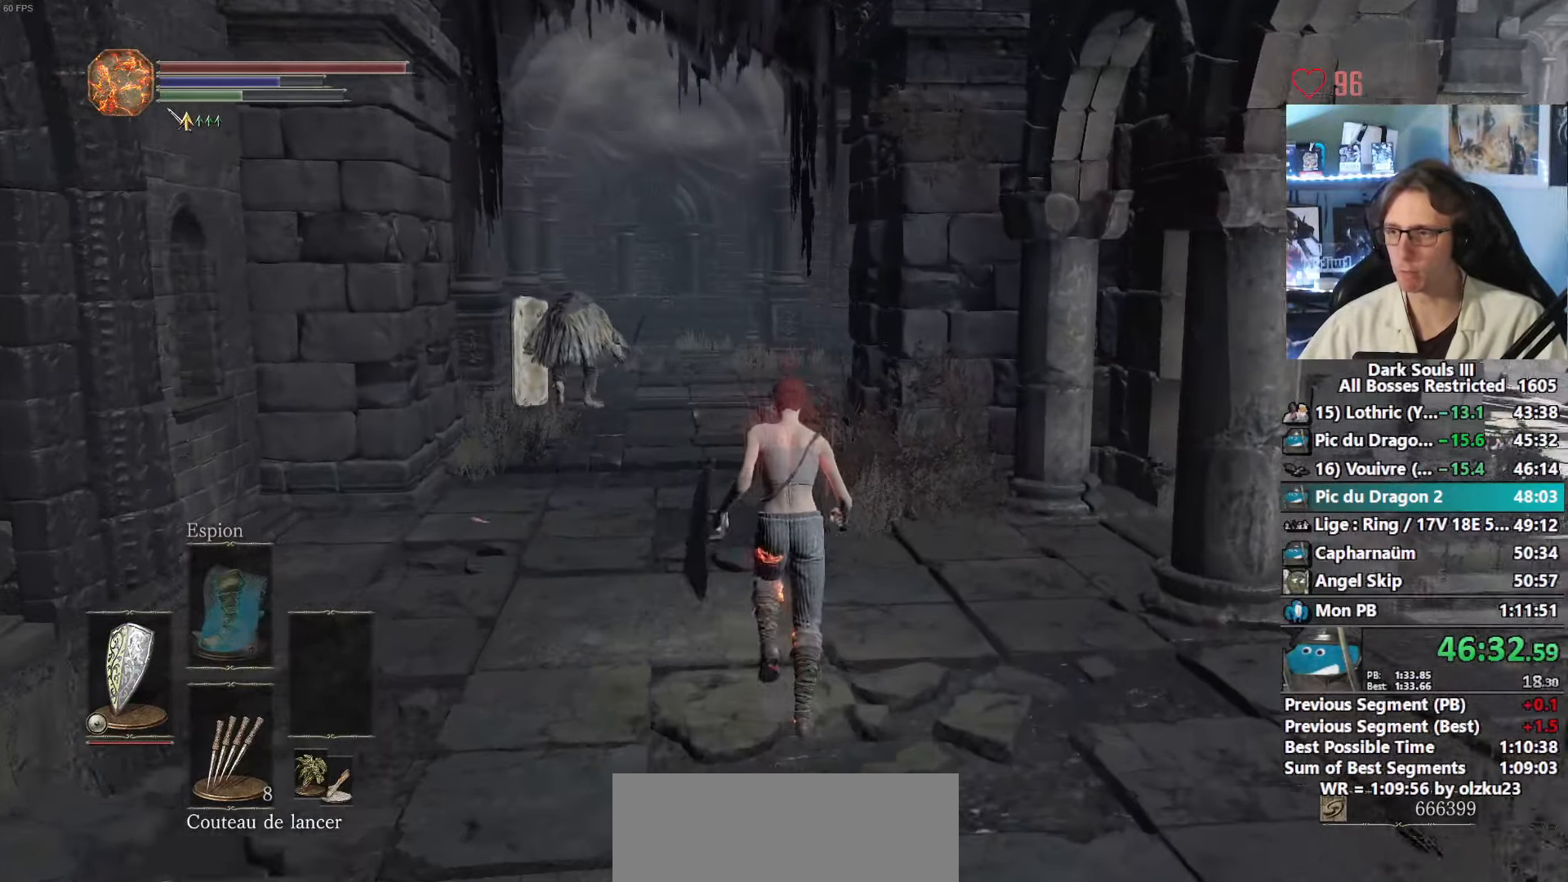
{"keys": ["space", "z"], "mouse": [], "events": [[350, "space", "down"]]}
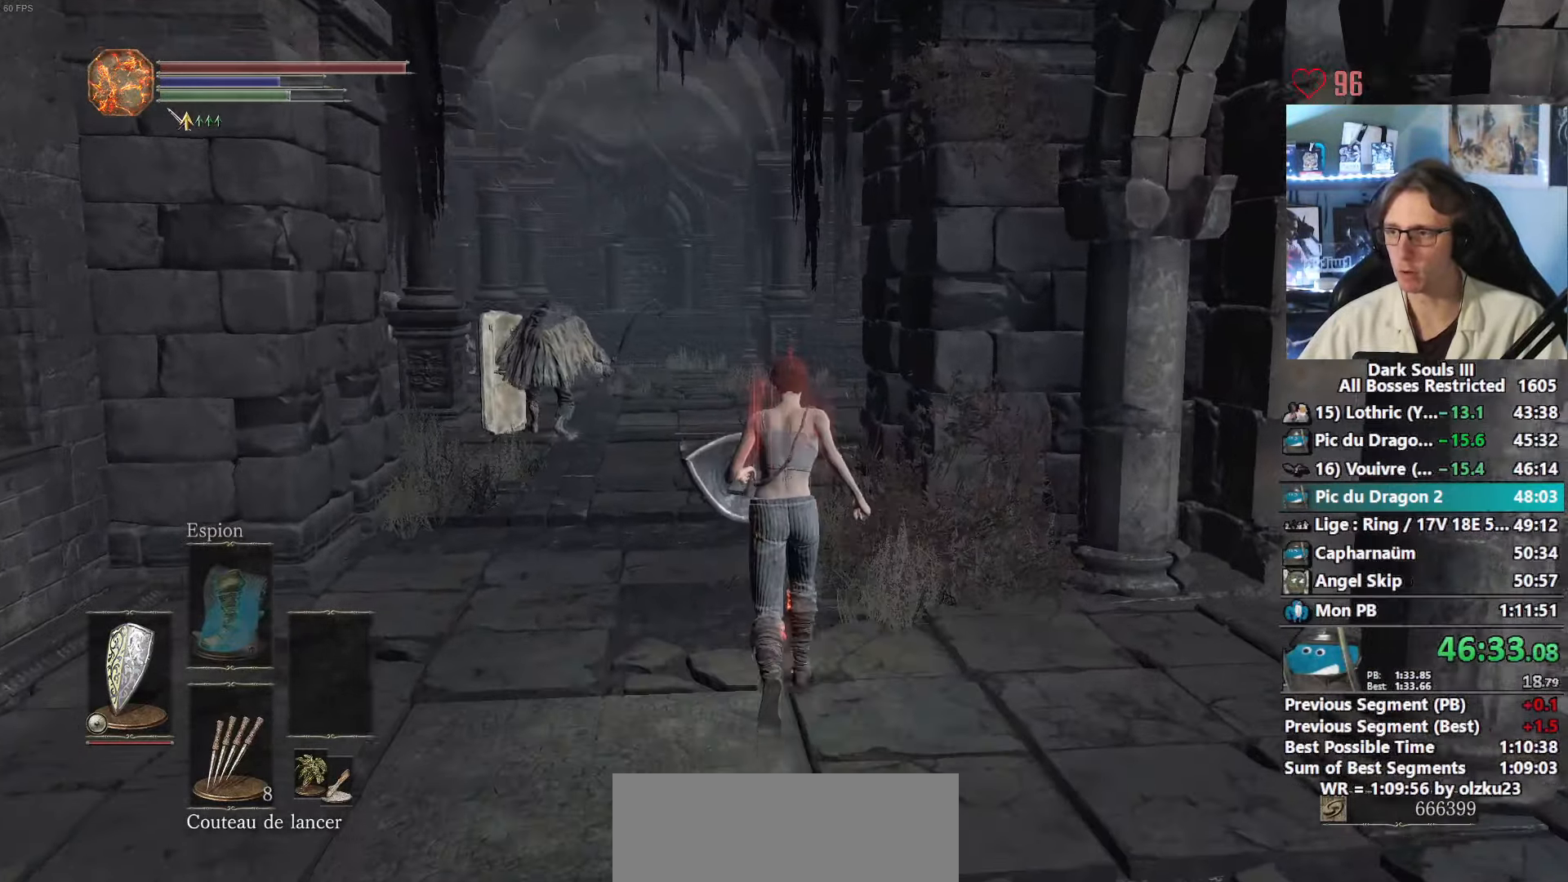
{"keys": ["space", "z"], "mouse": [], "events": []}